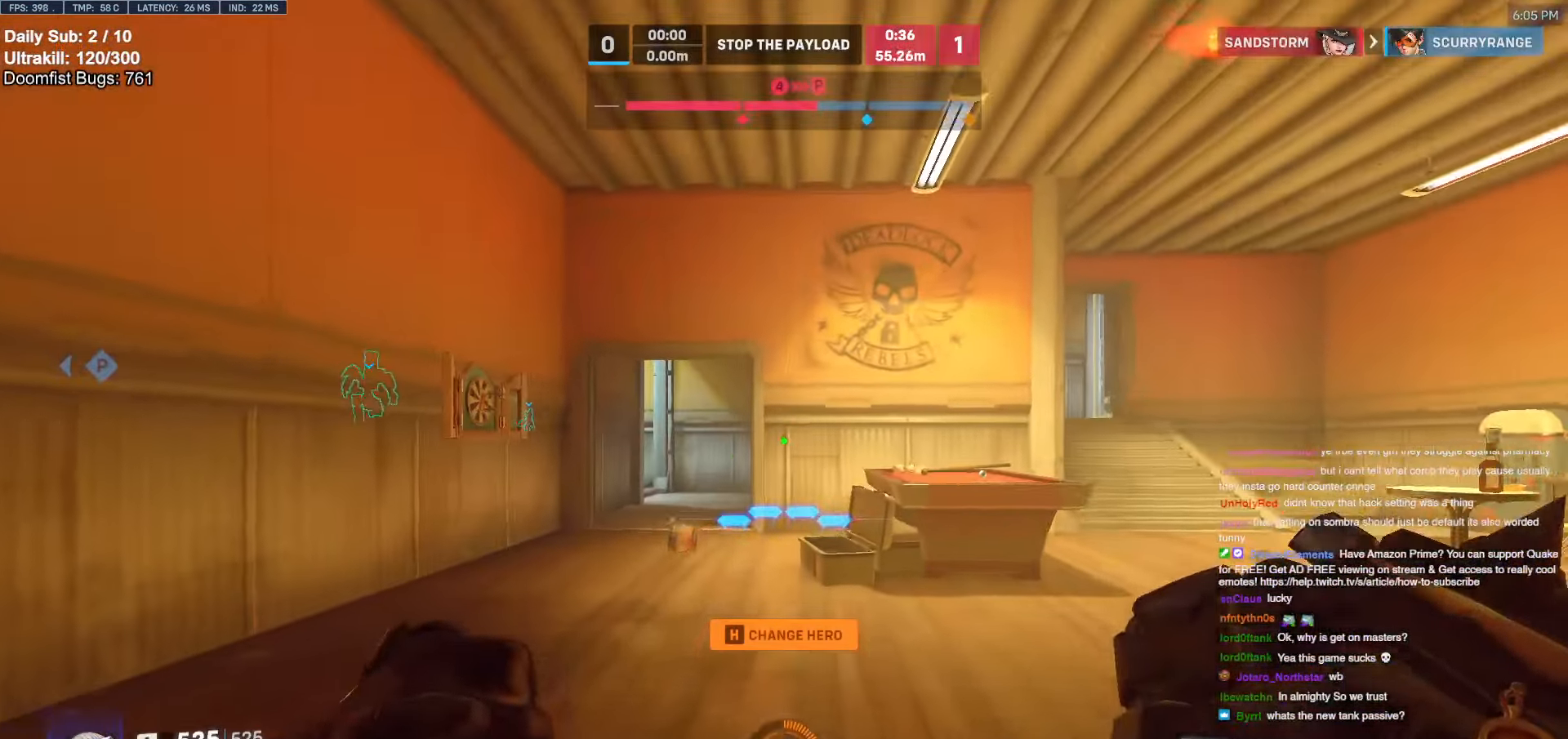
Gameplay with keyboard and mouse; each line is a JSON object with the keys and mouse buttons held at the frame after it. "events" lists presses ("down") and releases ("up") of "a", "ctrl", "d", "e", "f", "melee", "q", "r", "s", "shift", "space", "w", "mouse_left" and "mouse_right" between this image and that frame as [ms after this image, input, new state], when the widget could be followed in between. "mouse_left", "mouse_right" = the "left", "right" buttons of the "mouse" list. No other keys are recorded. Mouse movement is not recorded. Key names are as the overlay labels them; some are game actions (e.g. jump) rather than physical keys.
{"keys": ["d", "w"], "mouse": ["right"], "events": [[33, "mouse_right", "down"], [316, "d", "down"]]}
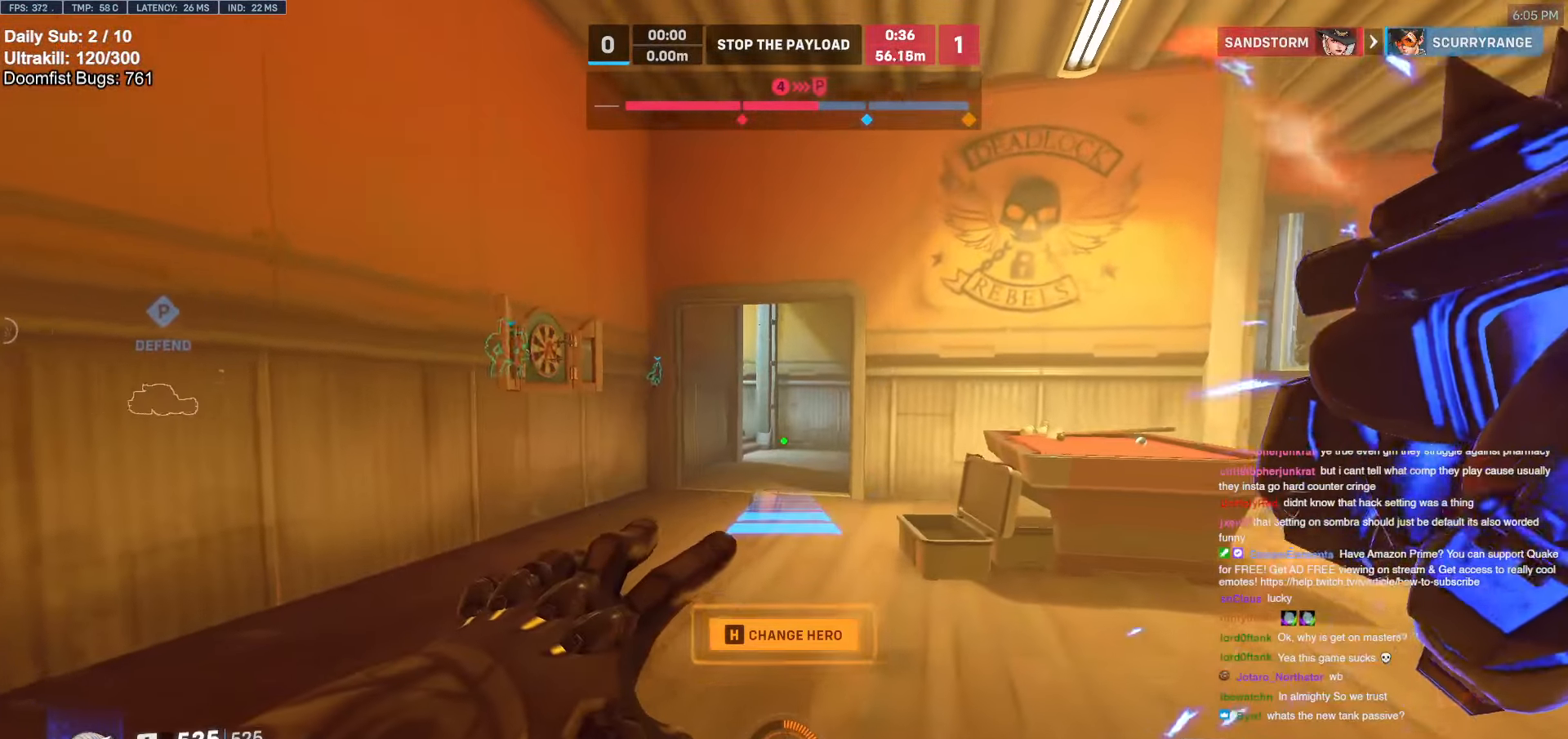
{"keys": ["d"], "mouse": ["right"], "events": [[250, "w", "up"]]}
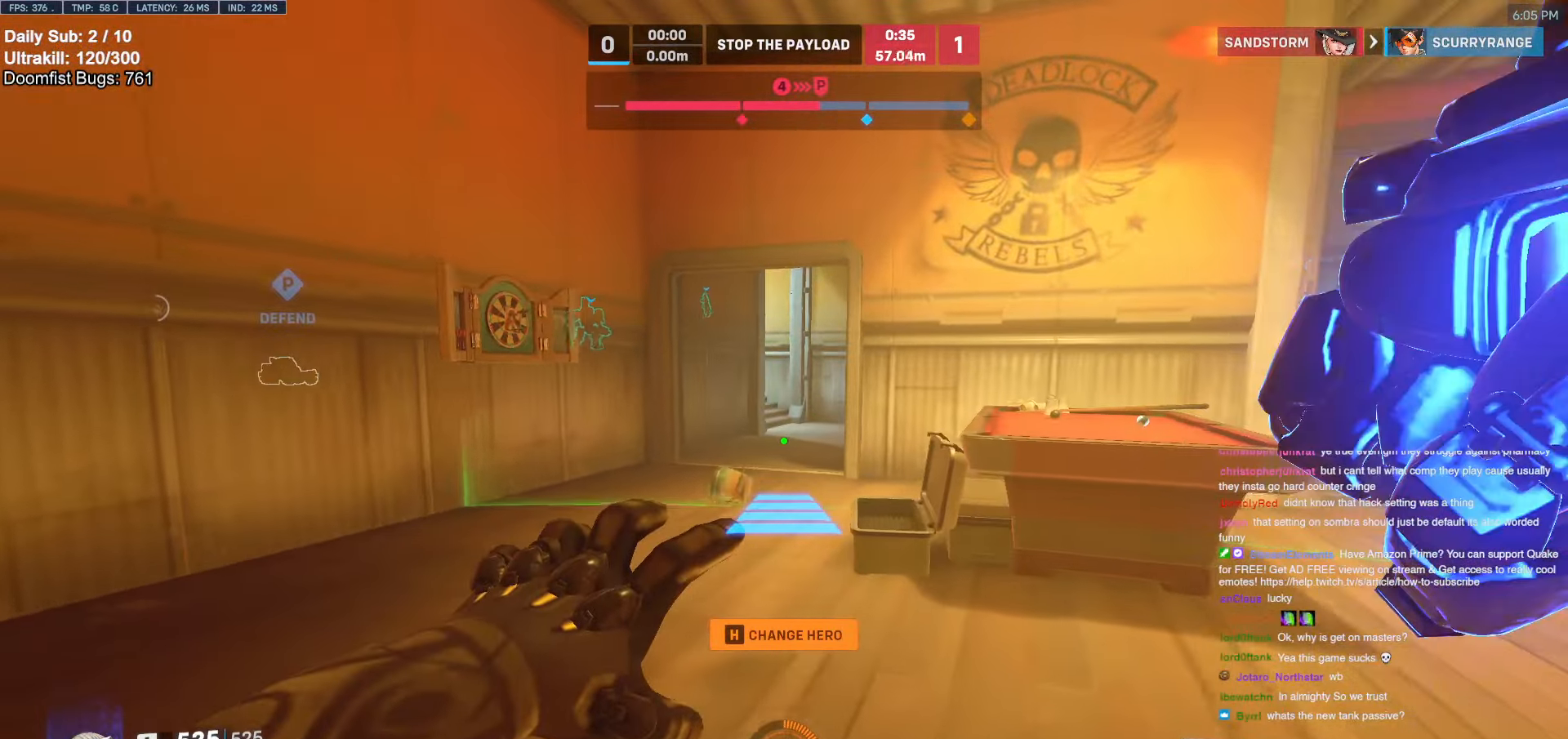
{"keys": ["w"], "mouse": [], "events": [[33, "w", "down"], [216, "d", "up"], [266, "mouse_right", "up"]]}
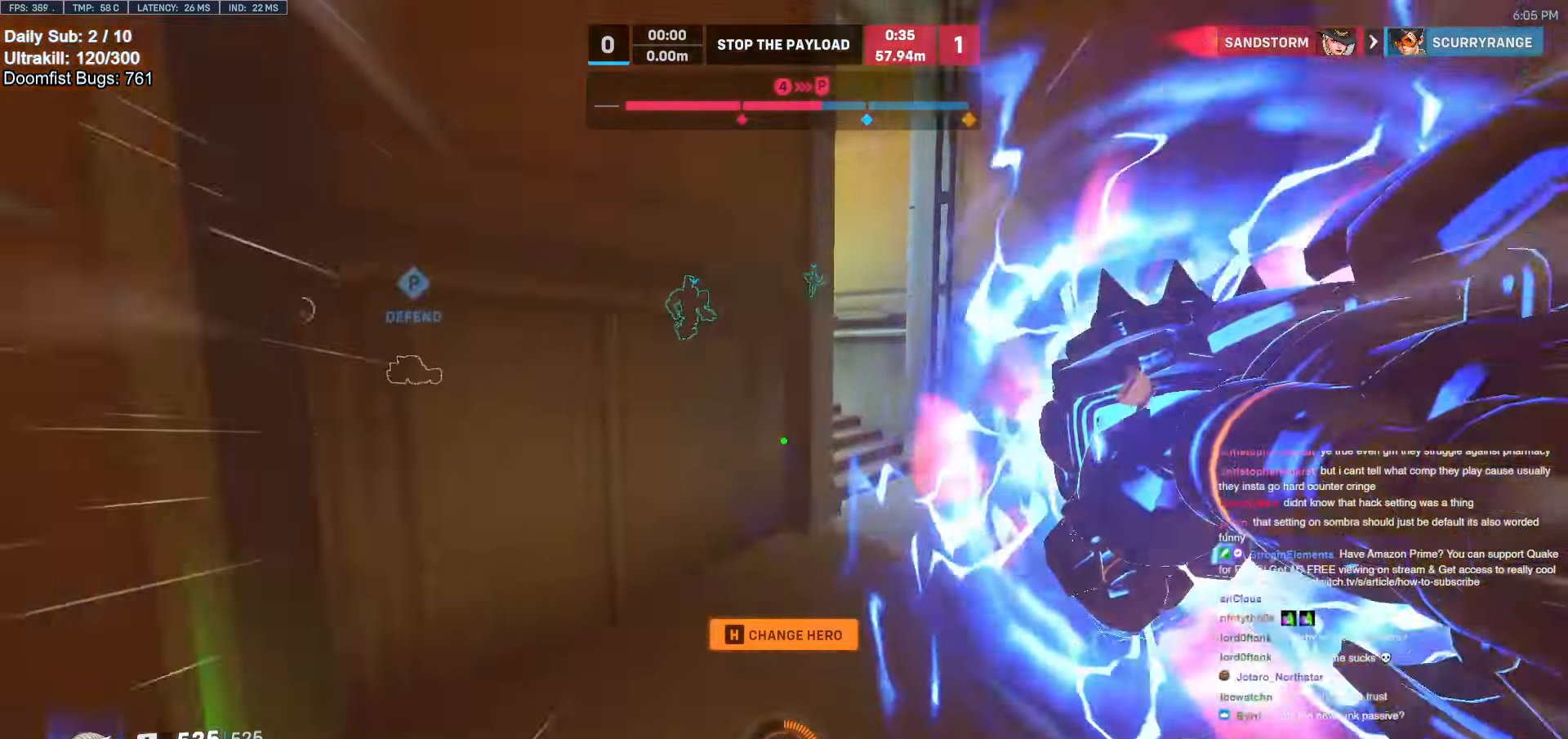
{"keys": ["w"], "mouse": [], "events": [[133, "space", "down"], [183, "e", "down"], [183, "space", "up"], [233, "e", "up"]]}
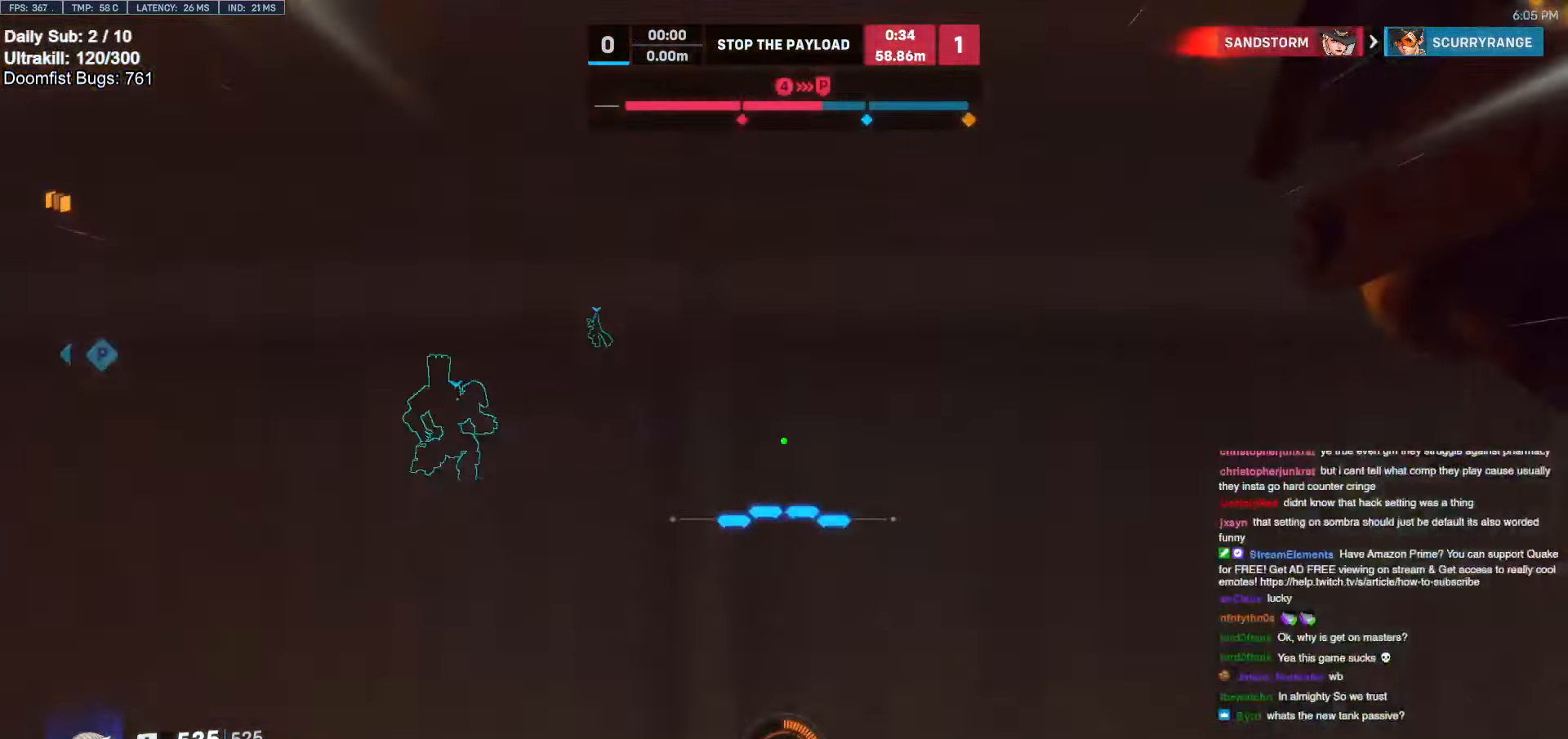
{"keys": ["w"], "mouse": [], "events": [[16, "shift", "down"], [16, "space", "down"], [83, "space", "up"], [100, "shift", "up"], [200, "a", "down"], [200, "space", "down"], [250, "a", "up"], [250, "shift", "down"], [250, "space", "up"], [333, "shift", "up"], [383, "a", "down"], [383, "shift", "down"], [433, "a", "up"], [483, "shift", "up"]]}
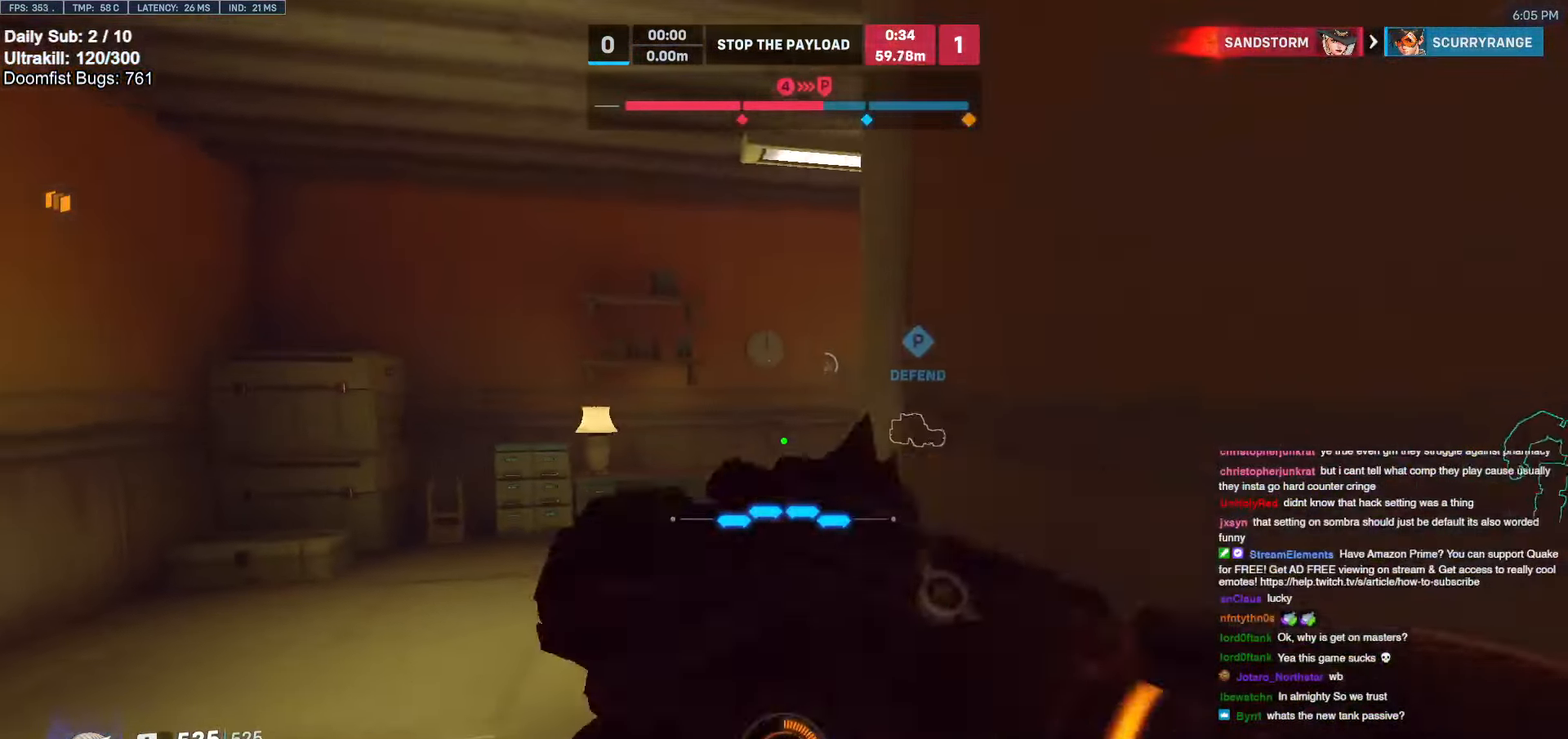
{"keys": ["w"], "mouse": [], "events": [[33, "a", "down"], [33, "shift", "down"], [116, "a", "up"], [116, "shift", "up"], [266, "a", "down"], [316, "a", "up"]]}
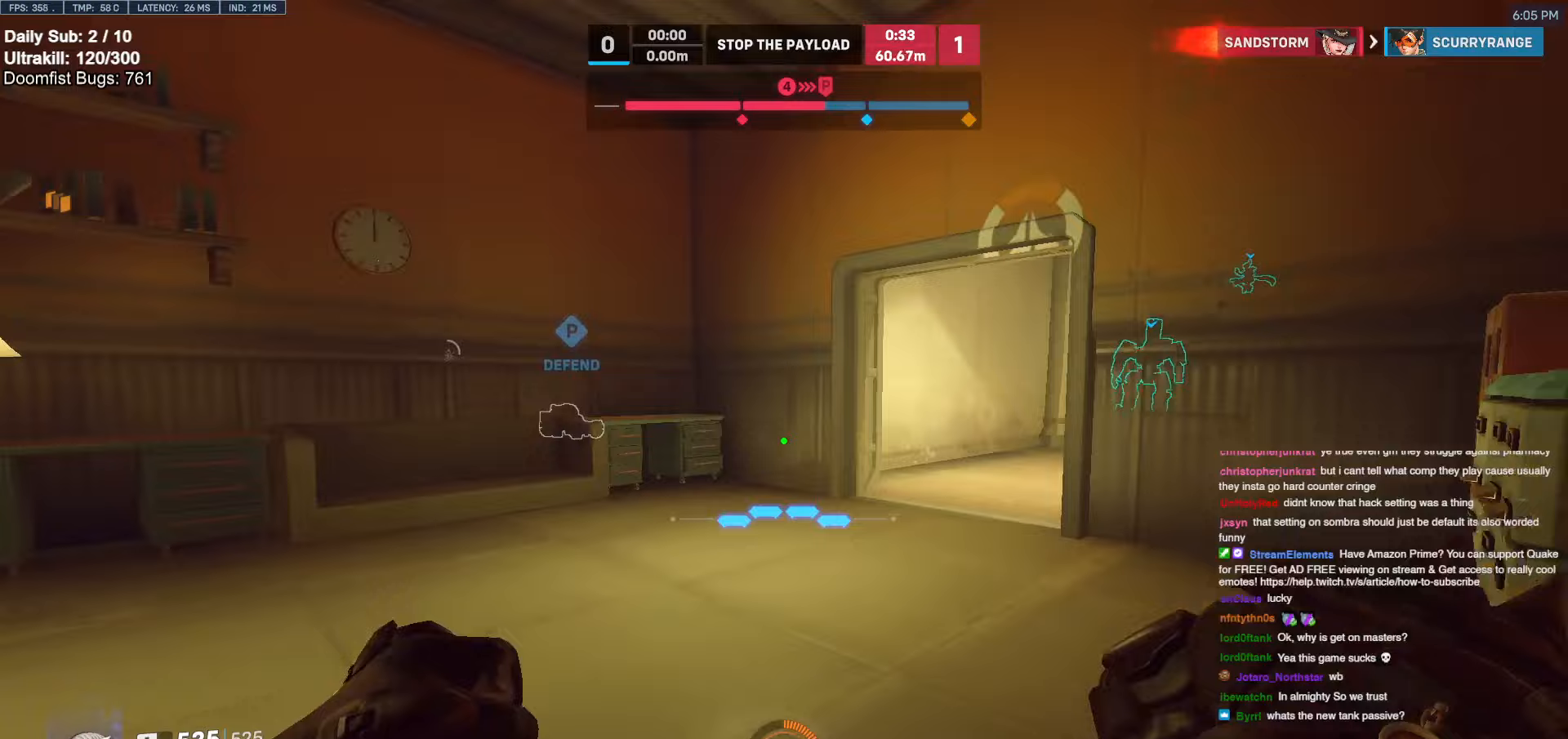
{"keys": ["w"], "mouse": [], "events": []}
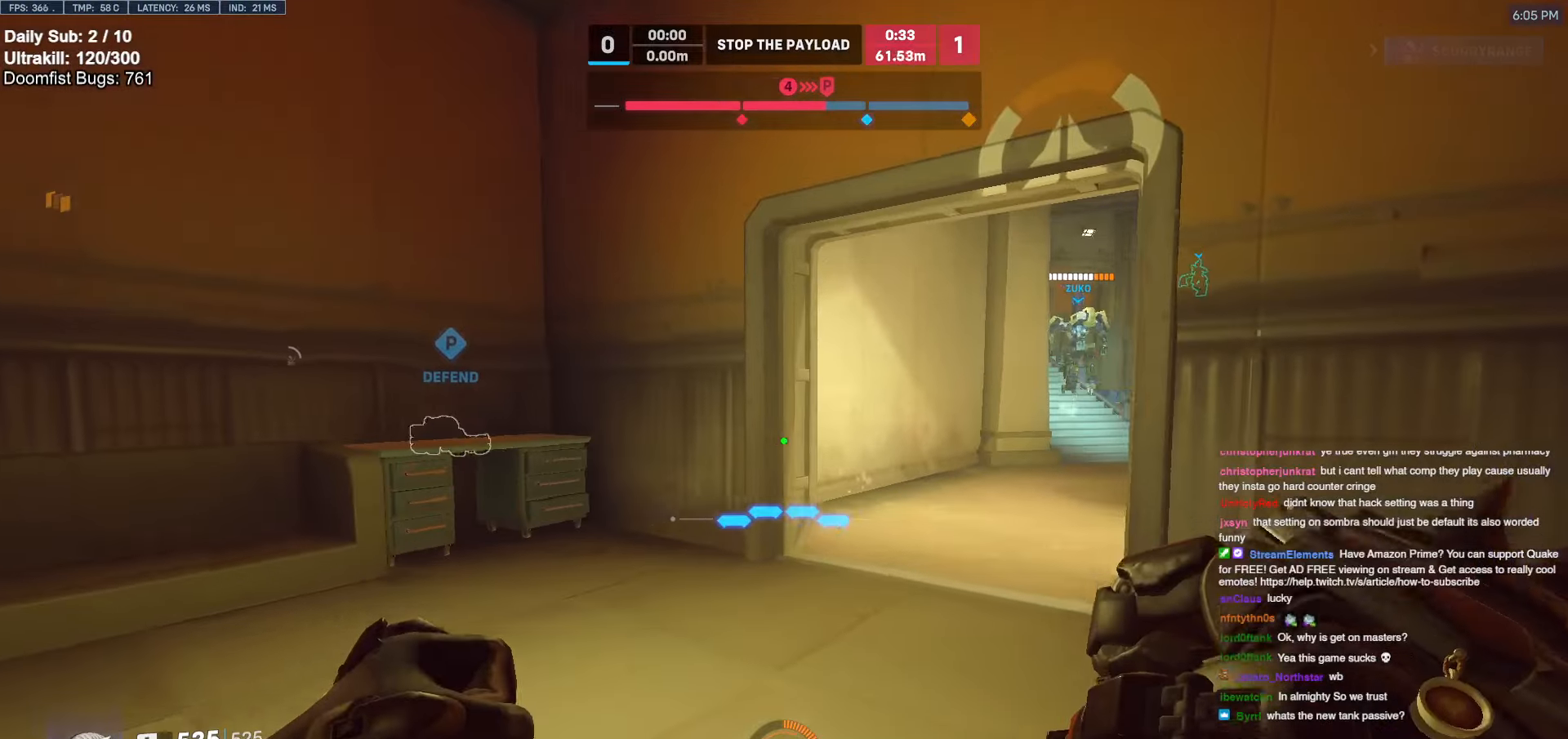
{"keys": ["w"], "mouse": ["right"], "events": [[200, "mouse_right", "down"], [250, "space", "down"], [333, "space", "up"]]}
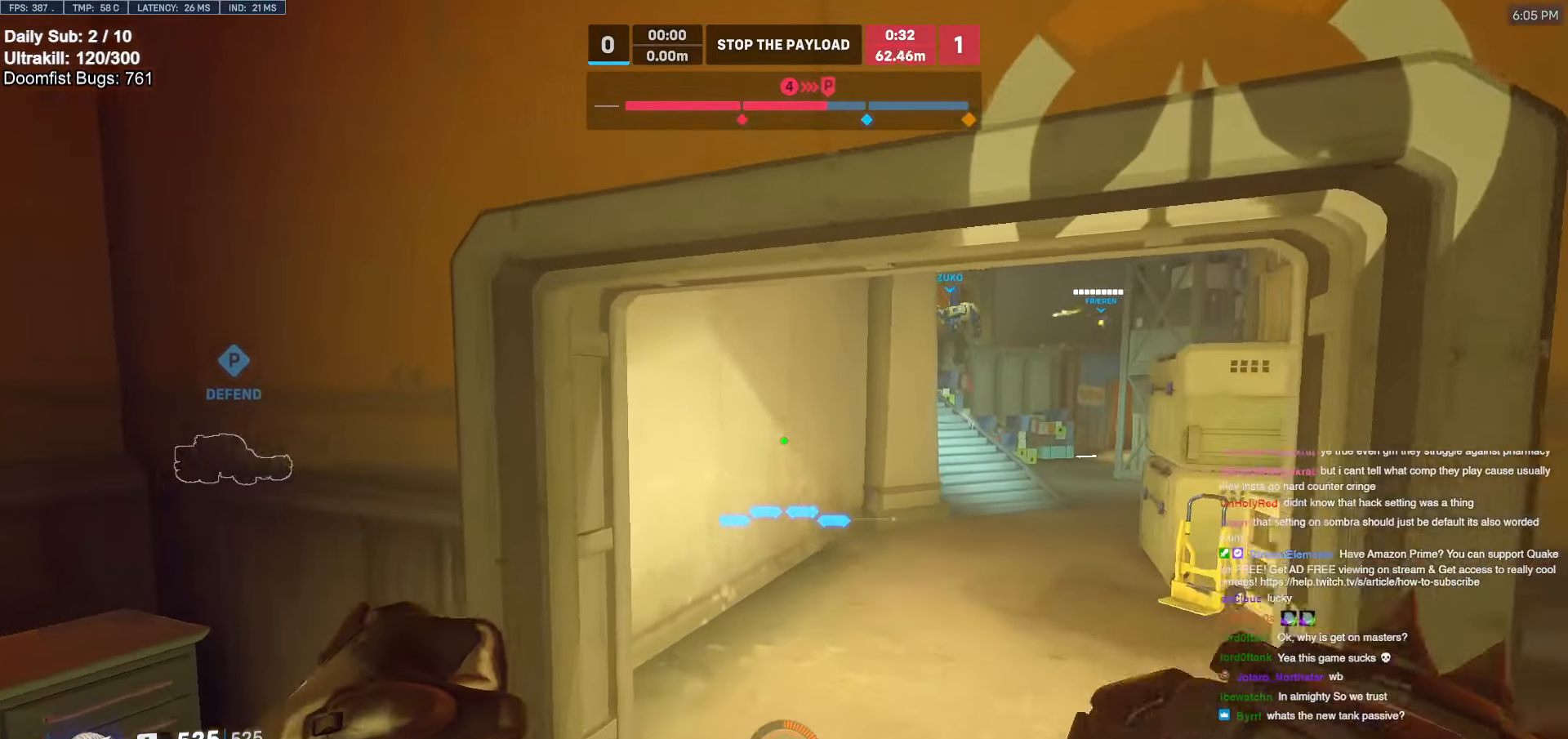
{"keys": ["w"], "mouse": ["right"], "events": []}
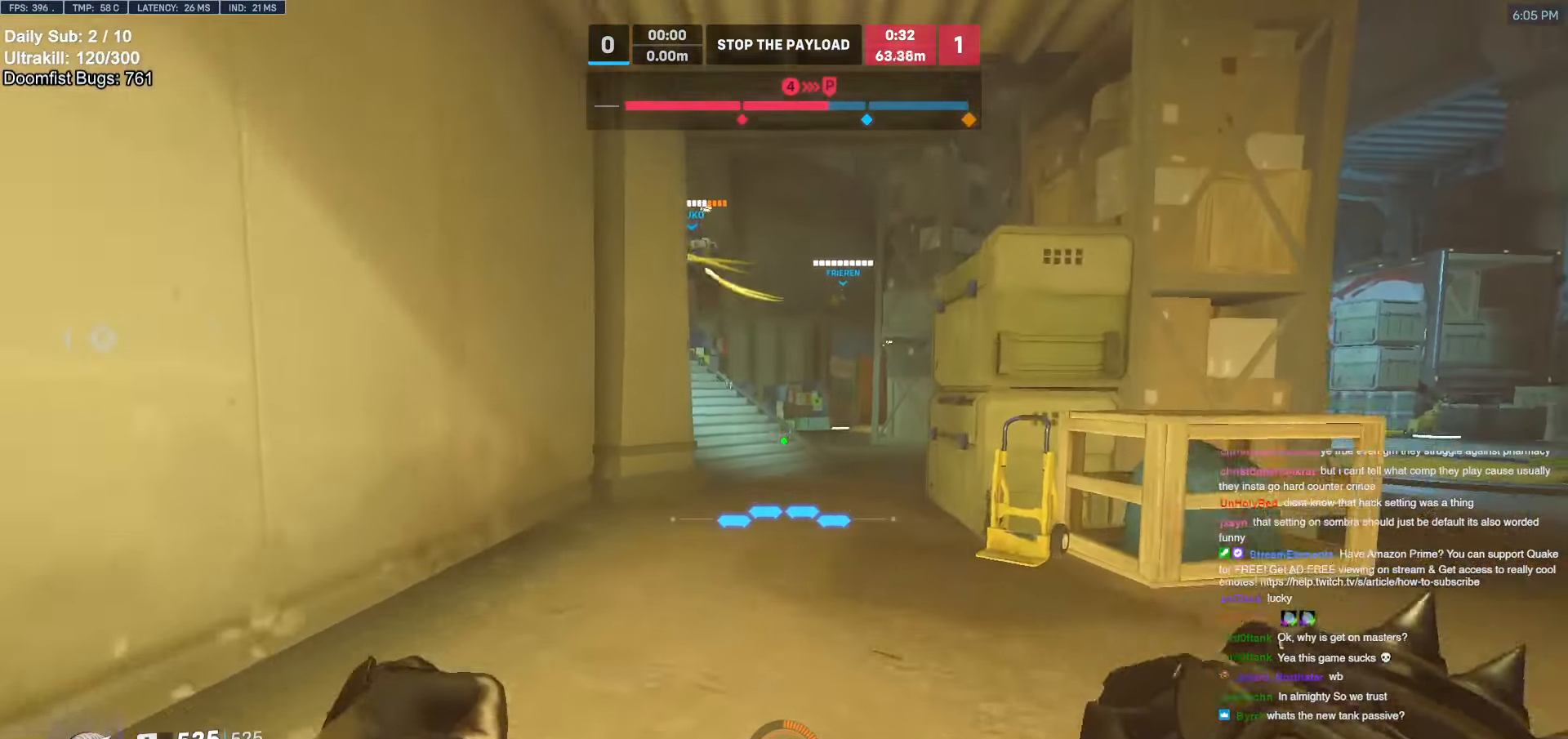
{"keys": ["w"], "mouse": ["right"], "events": [[133, "space", "down"], [233, "d", "down"], [233, "space", "up"], [467, "d", "up"]]}
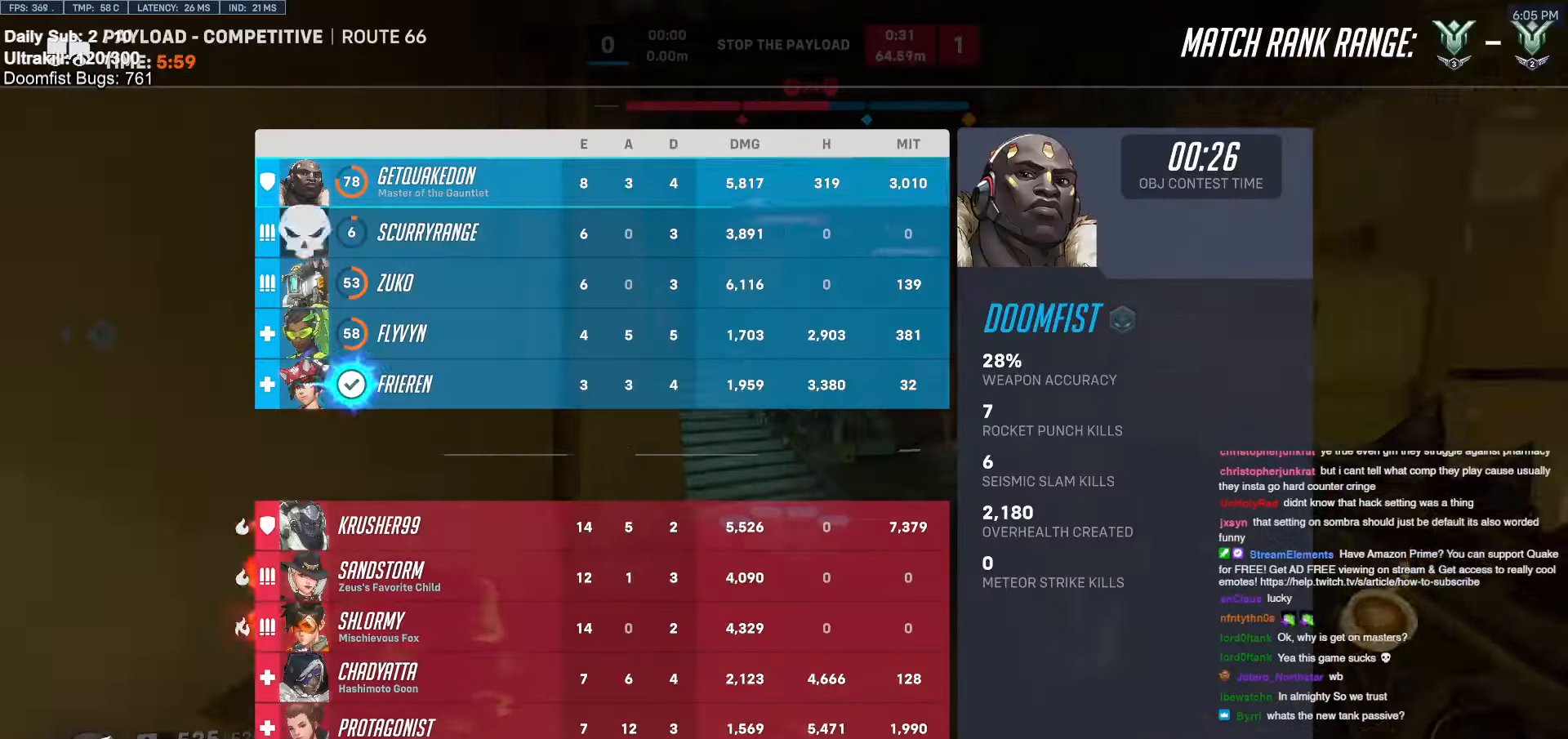
{"keys": ["space", "w"], "mouse": ["right"], "events": [[100, "r", "down"], [200, "r", "up"], [433, "space", "down"]]}
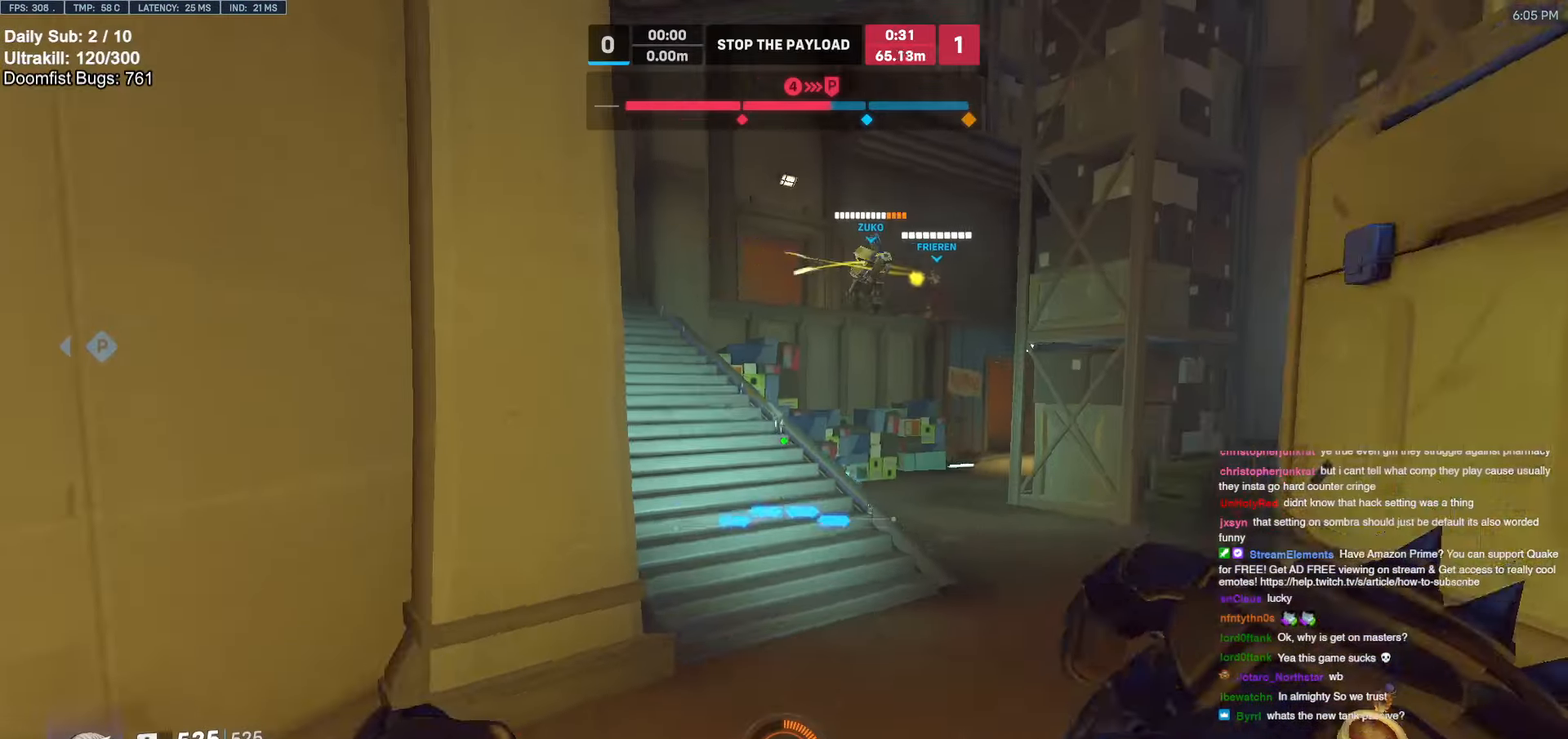
{"keys": ["w"], "mouse": ["right"], "events": [[33, "d", "down"], [33, "space", "up"], [167, "d", "up"]]}
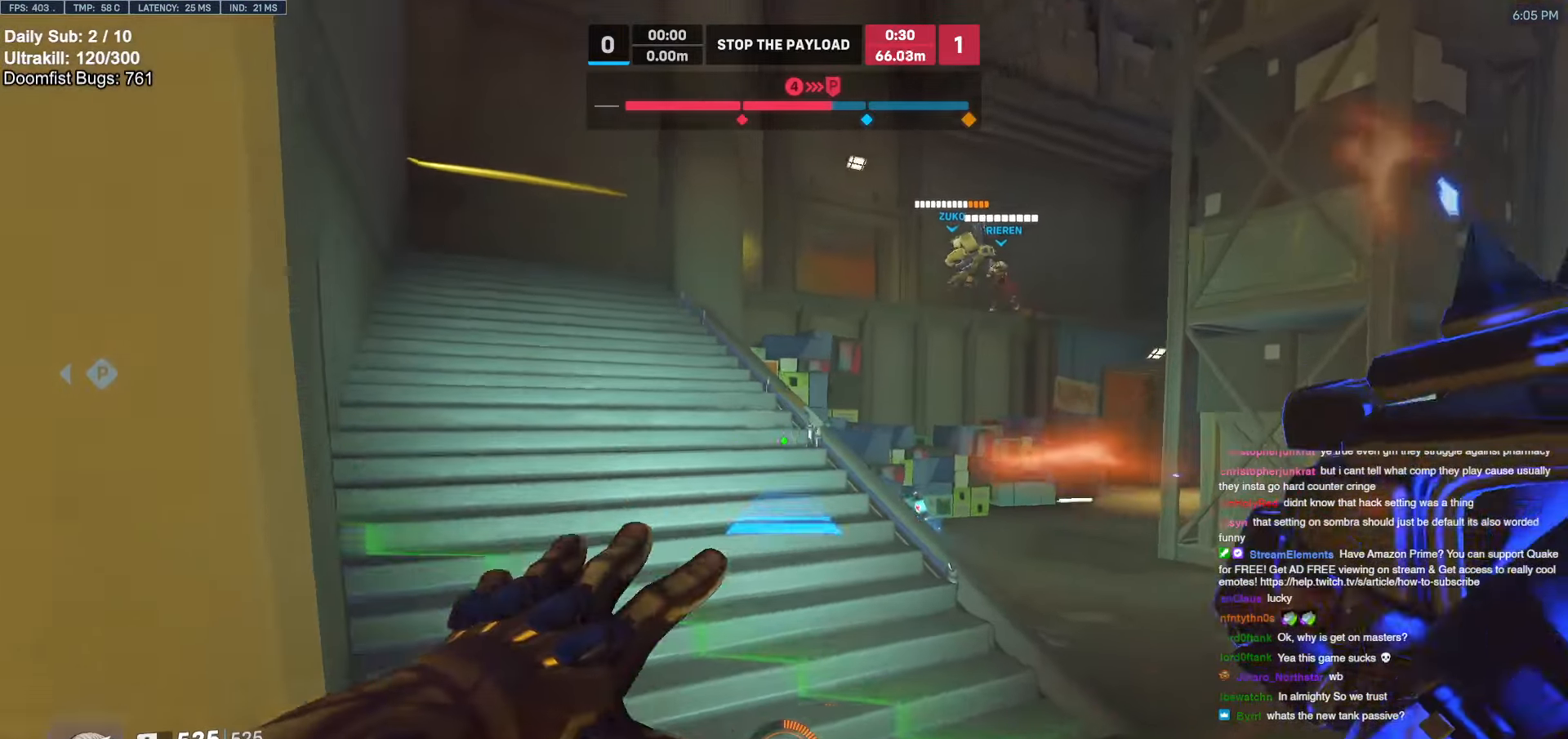
{"keys": ["space", "w"], "mouse": [], "events": [[83, "mouse_right", "up"], [283, "space", "down"], [367, "space", "up"], [467, "space", "down"]]}
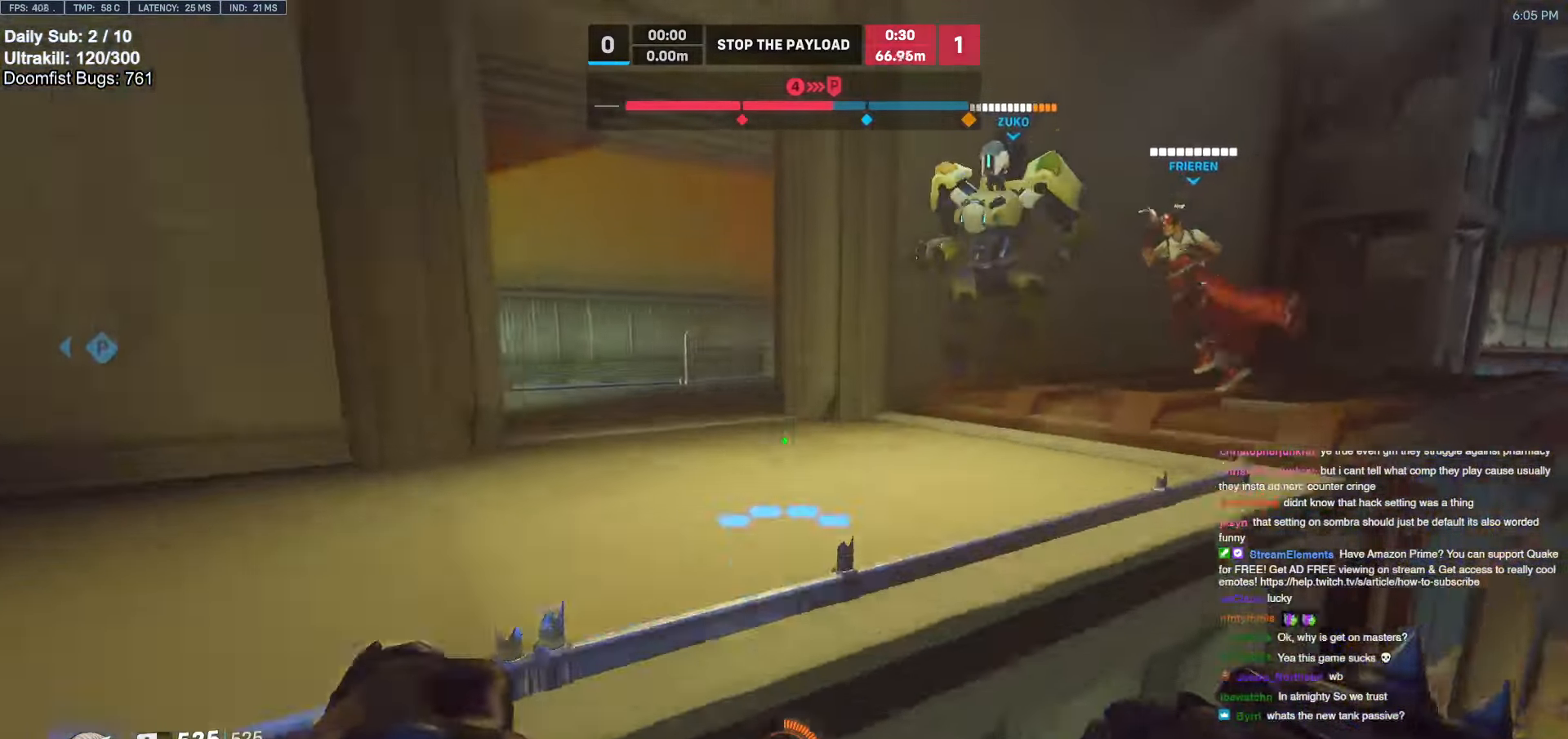
{"keys": ["w"], "mouse": [], "events": [[17, "space", "up"], [100, "space", "down"], [150, "space", "up"]]}
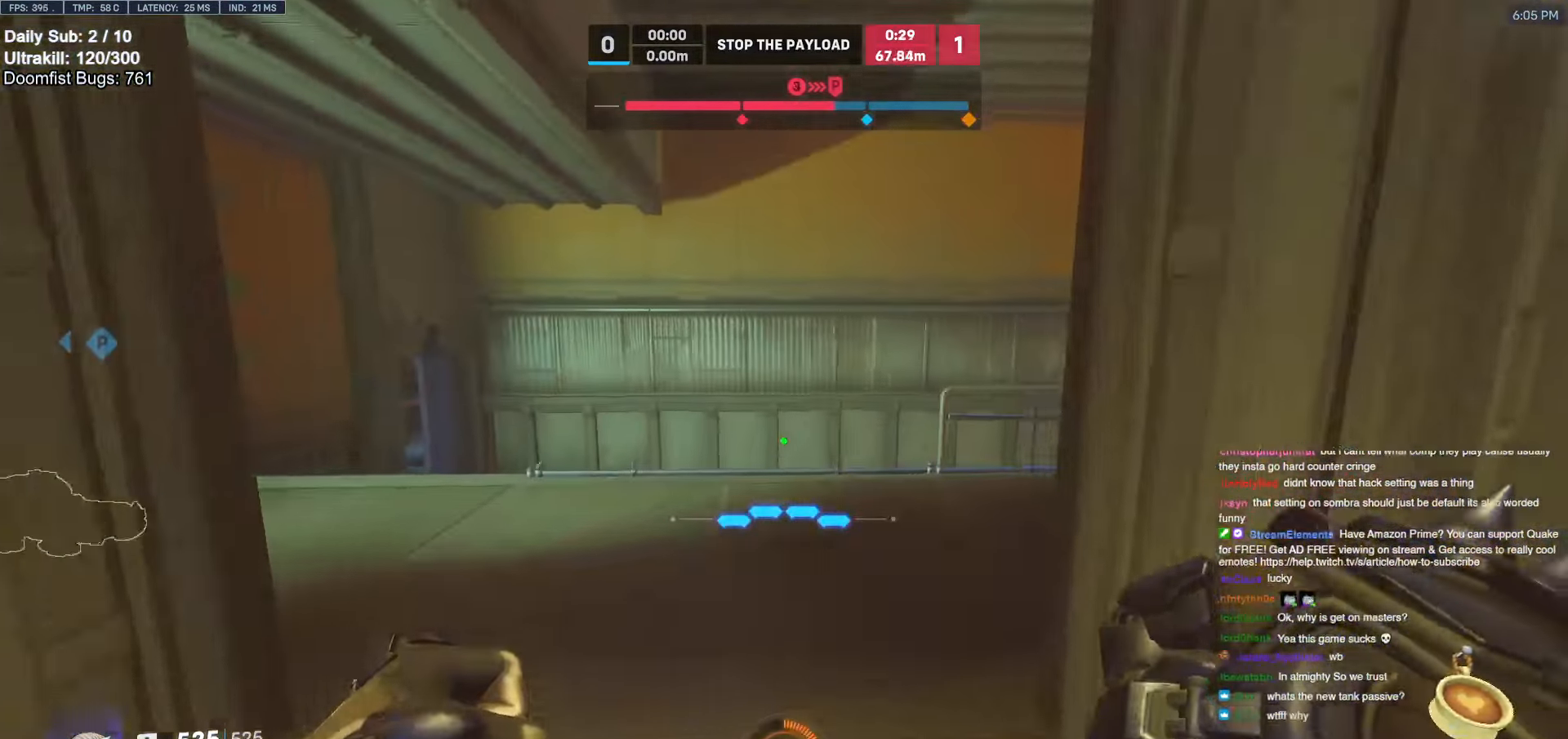
{"keys": ["w"], "mouse": [], "events": []}
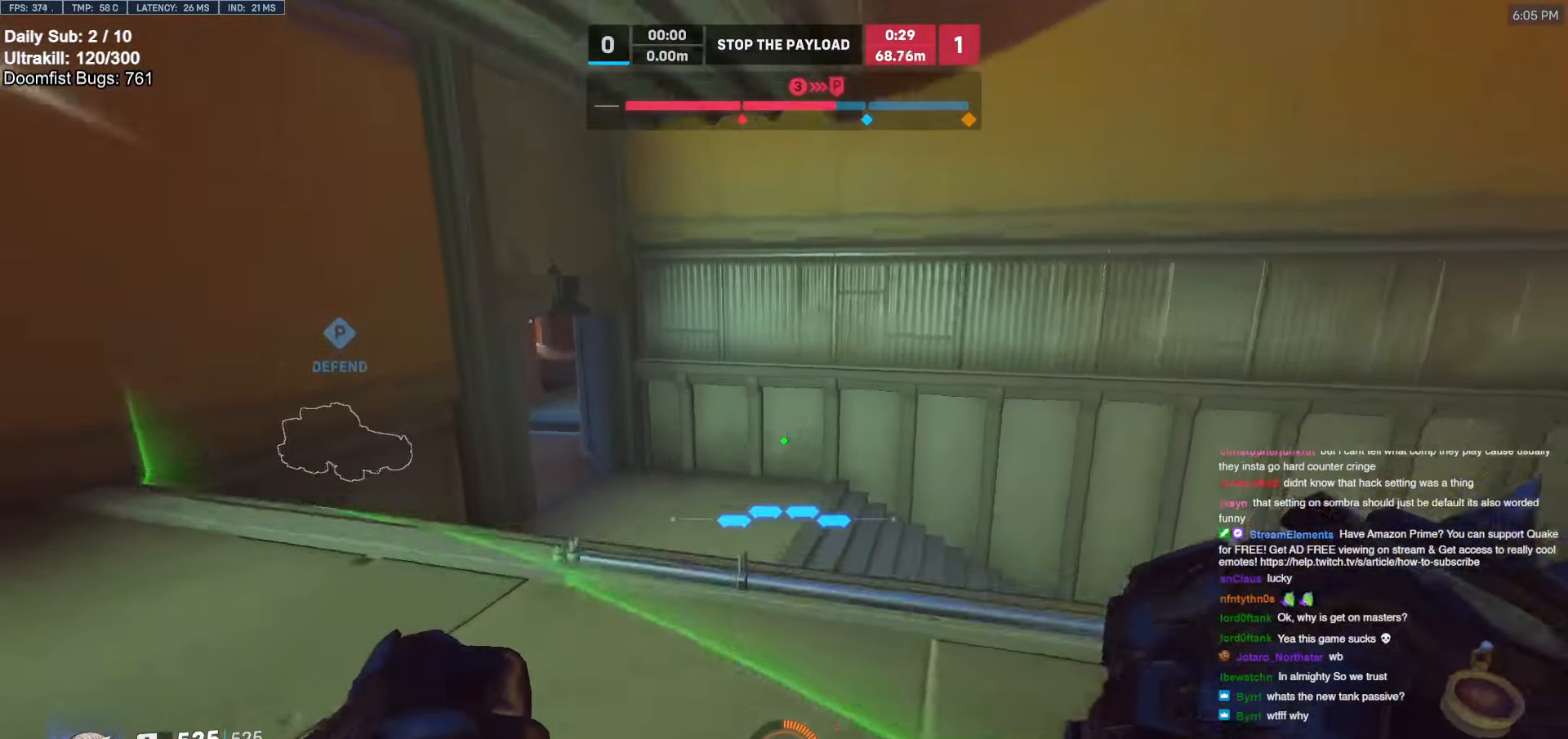
{"keys": ["space", "w"], "mouse": [], "events": [[417, "space", "down"]]}
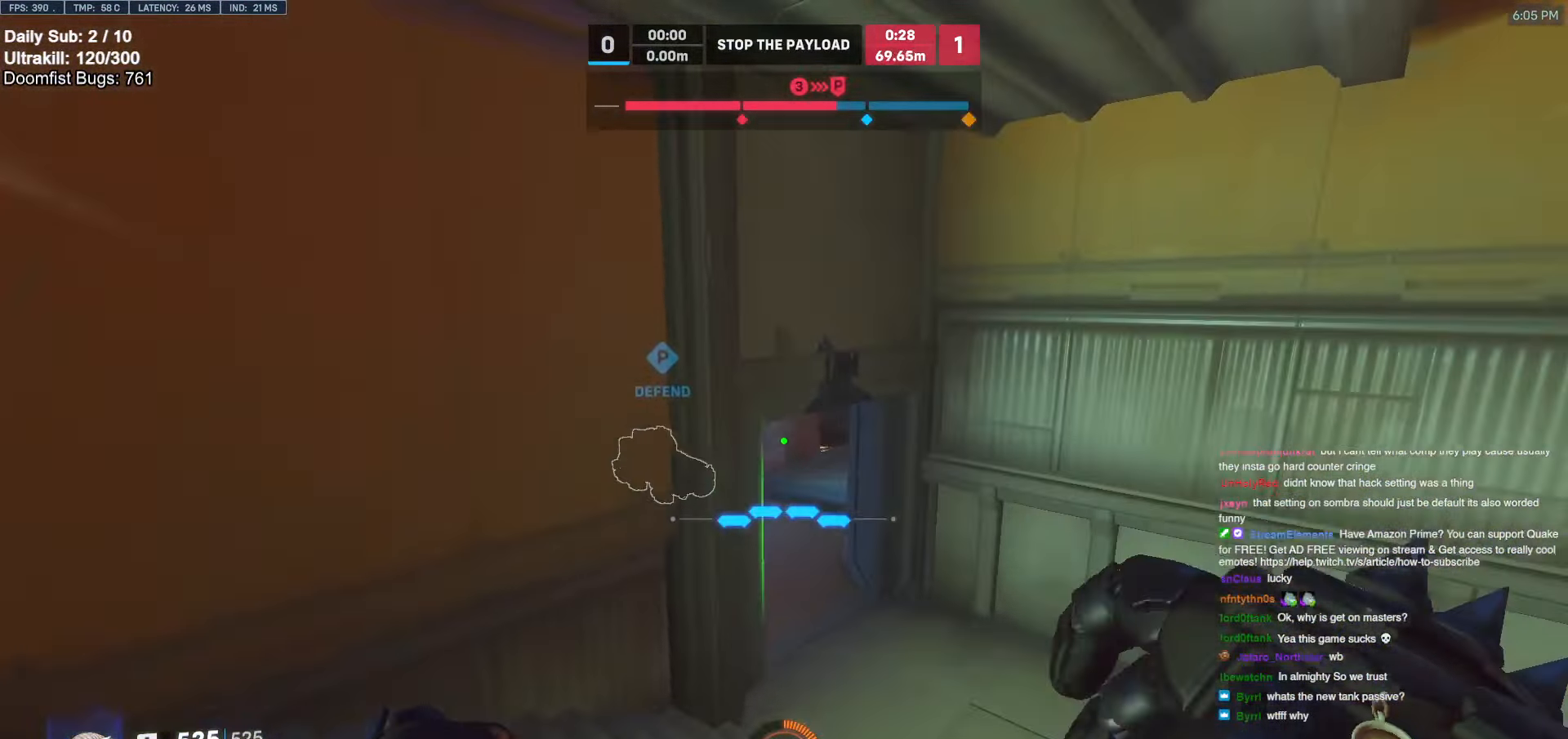
{"keys": ["w"], "mouse": [], "events": [[17, "space", "up"], [67, "d", "down"], [250, "d", "up"]]}
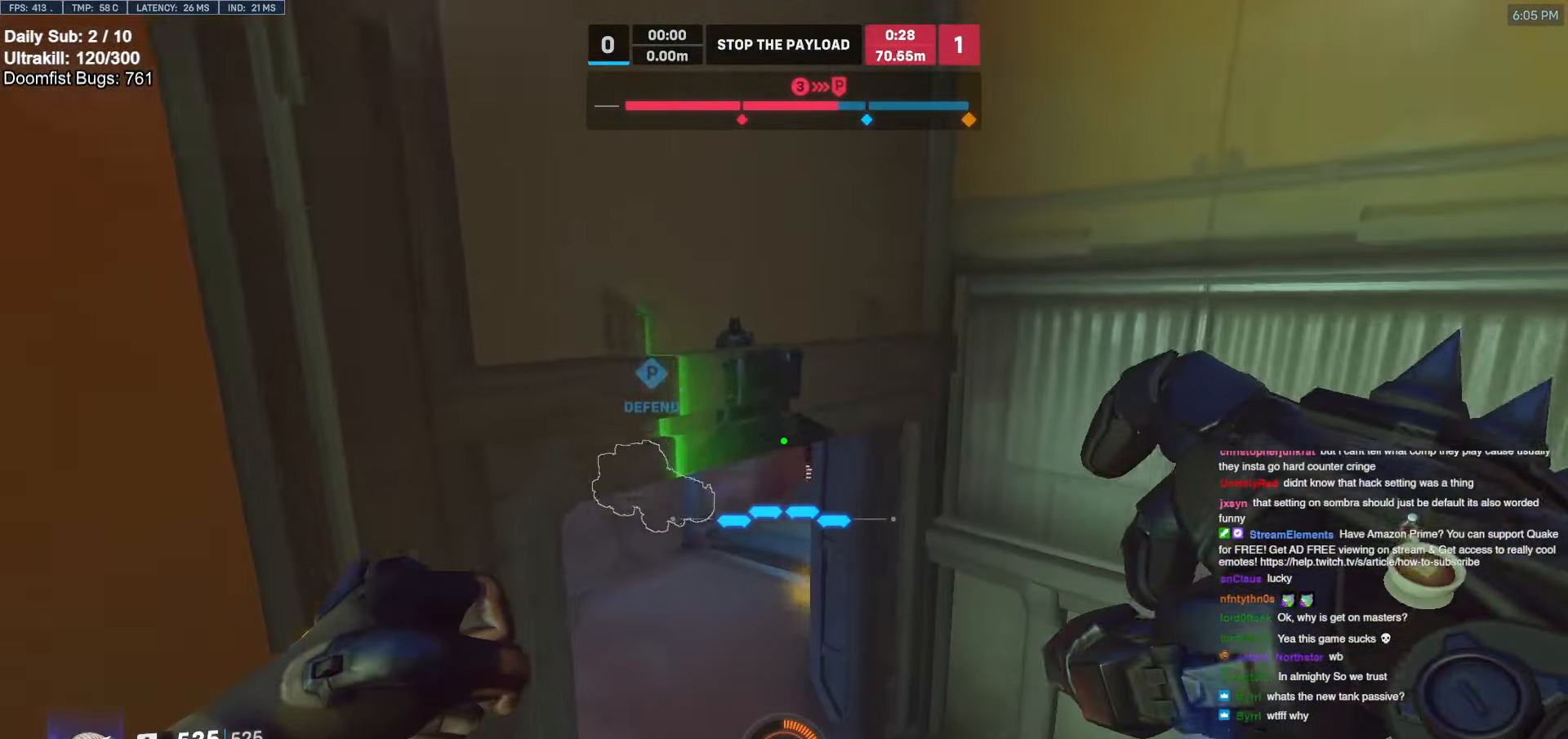
{"keys": ["a", "w"], "mouse": [], "events": [[267, "a", "down"]]}
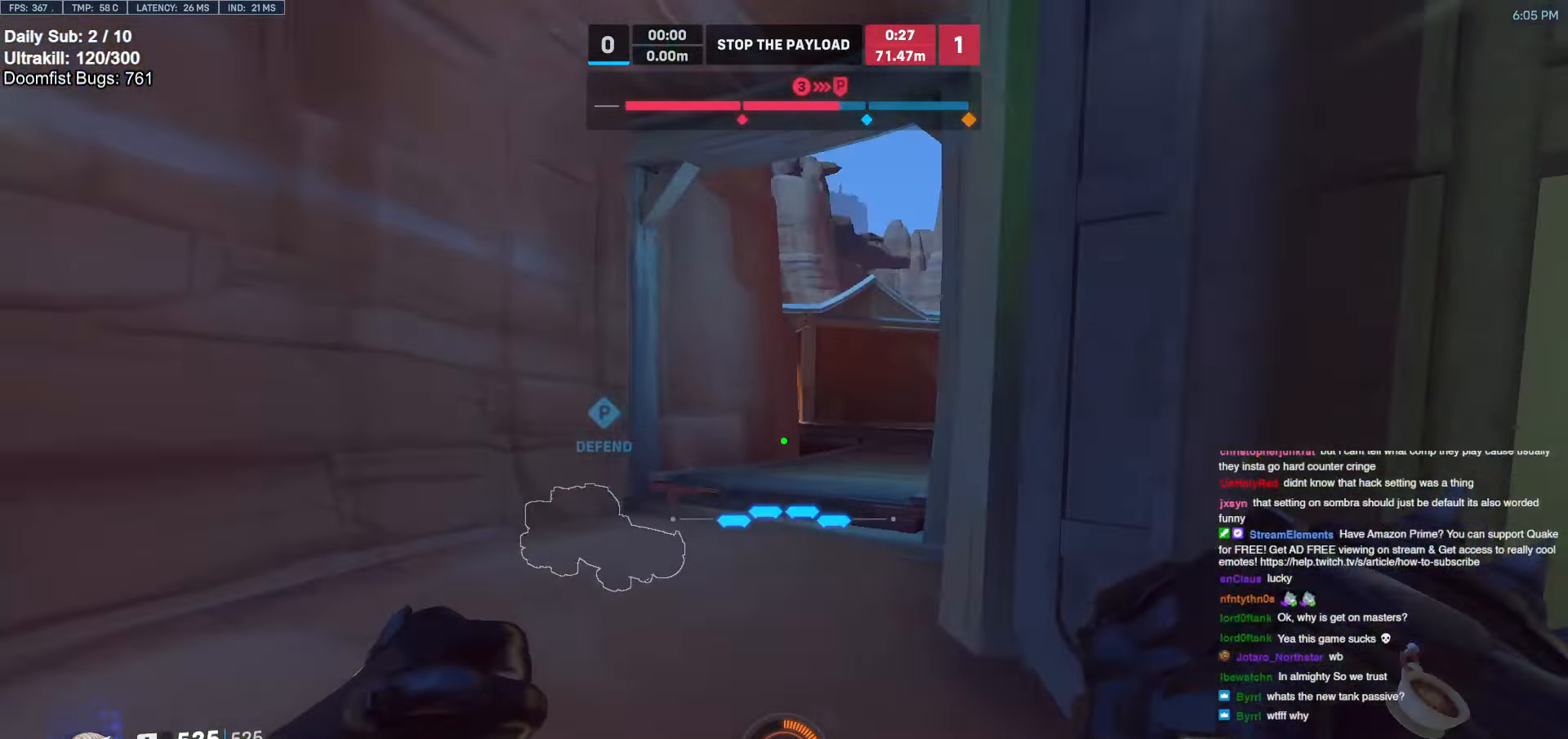
{"keys": ["w"], "mouse": [], "events": [[317, "a", "up"]]}
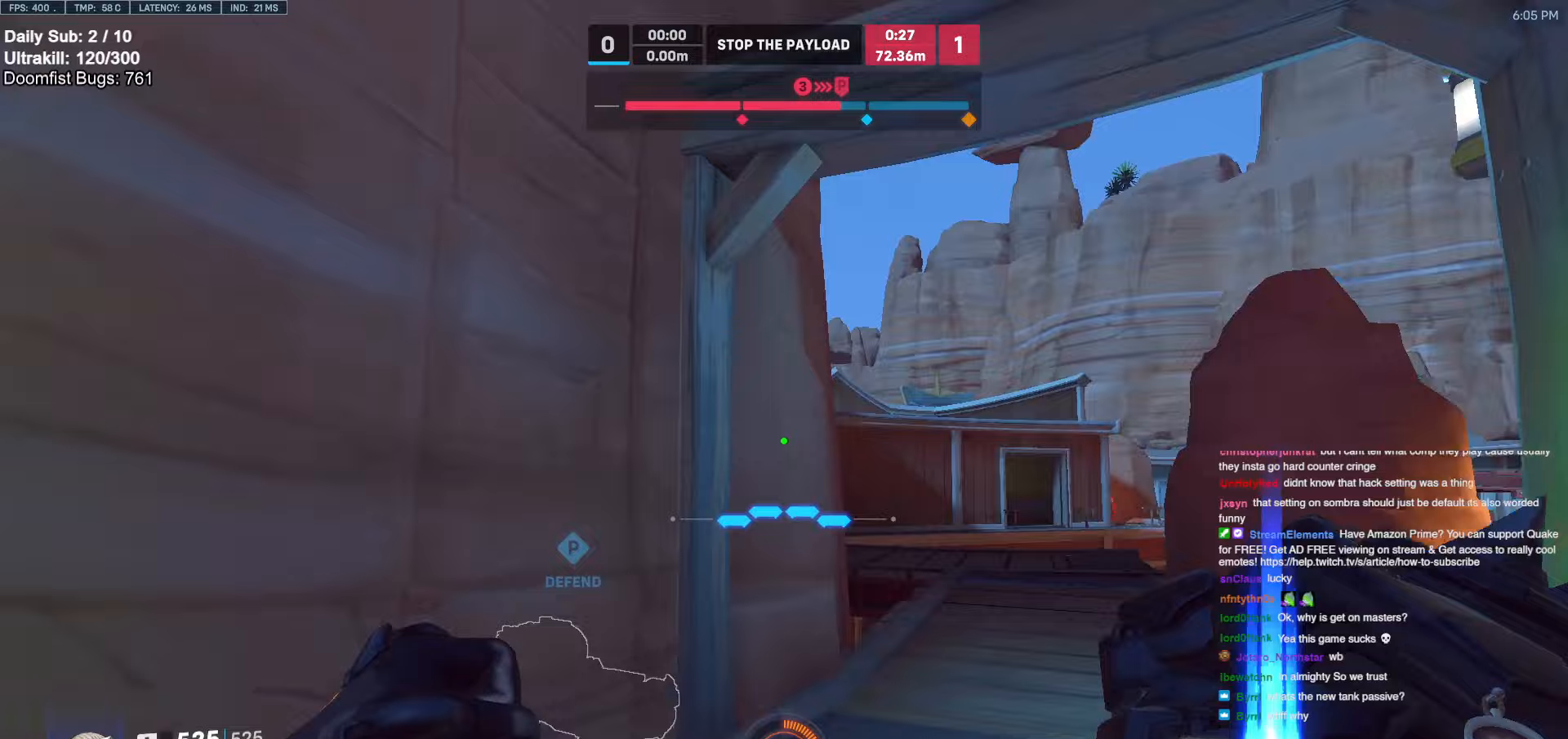
{"keys": ["d", "w"], "mouse": [], "events": [[50, "d", "down"]]}
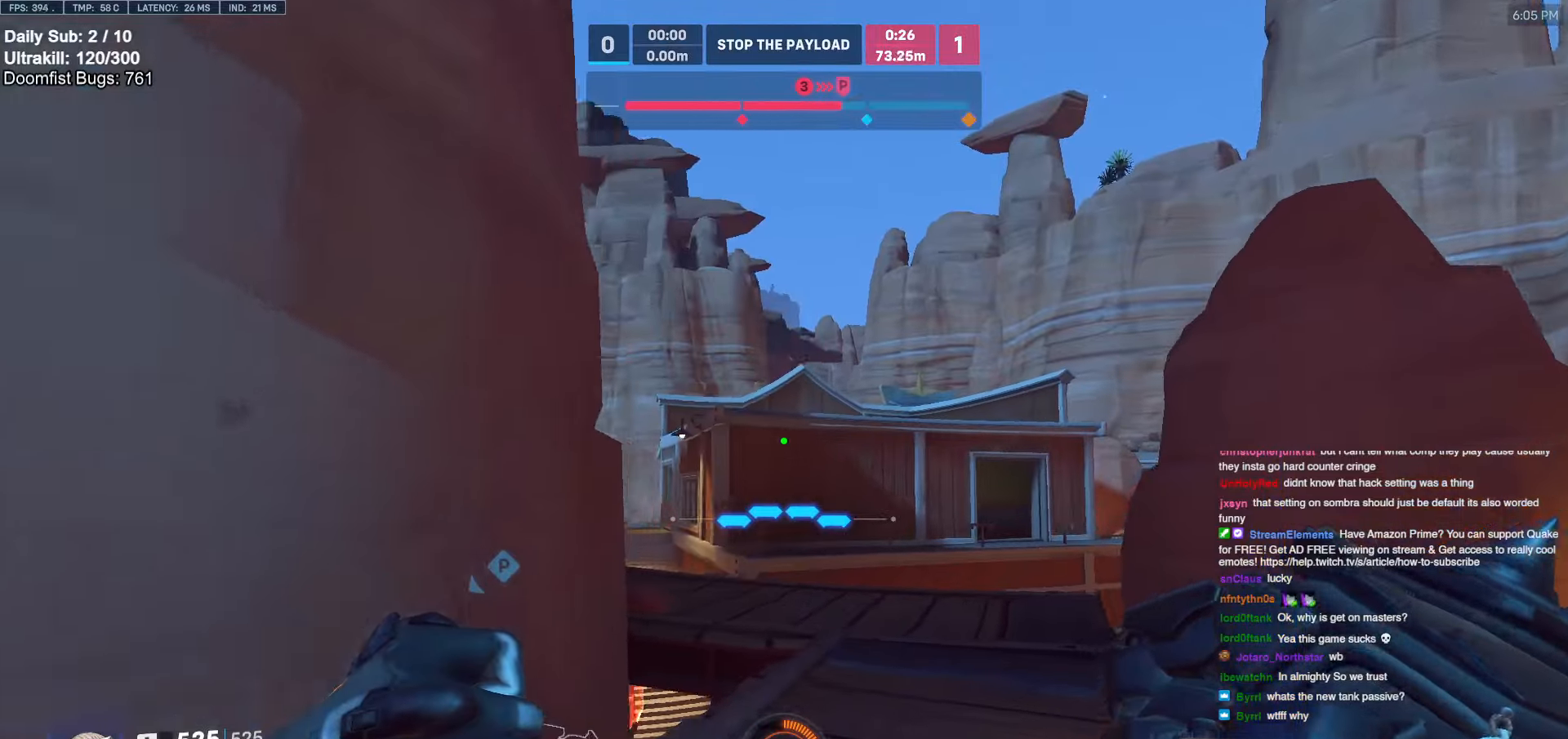
{"keys": ["w"], "mouse": [], "events": [[33, "a", "down"], [33, "d", "up"], [117, "a", "up"], [167, "d", "down"], [317, "a", "down"], [317, "d", "up"], [350, "a", "up"]]}
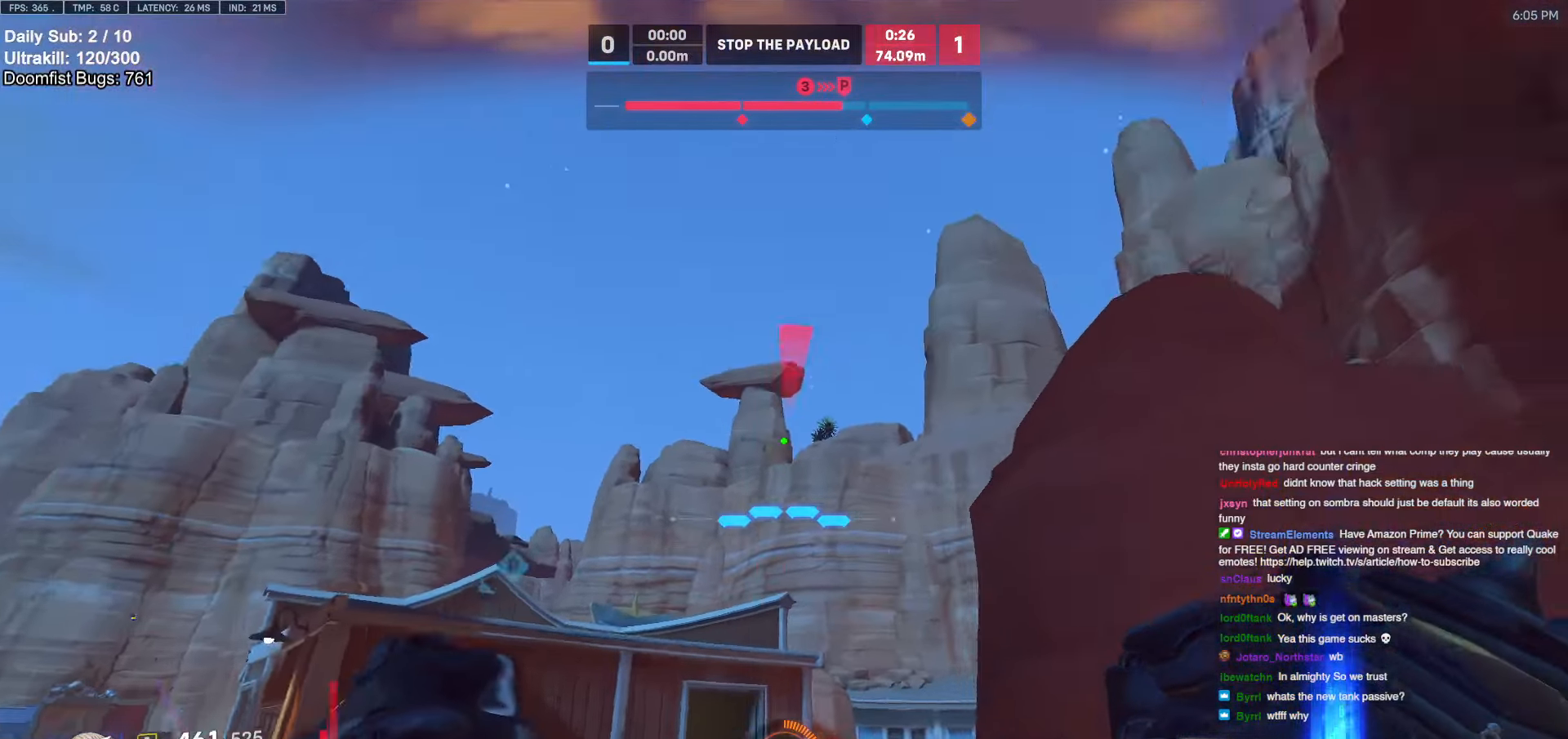
{"keys": ["w"], "mouse": [], "events": [[133, "e", "down"], [233, "e", "up"]]}
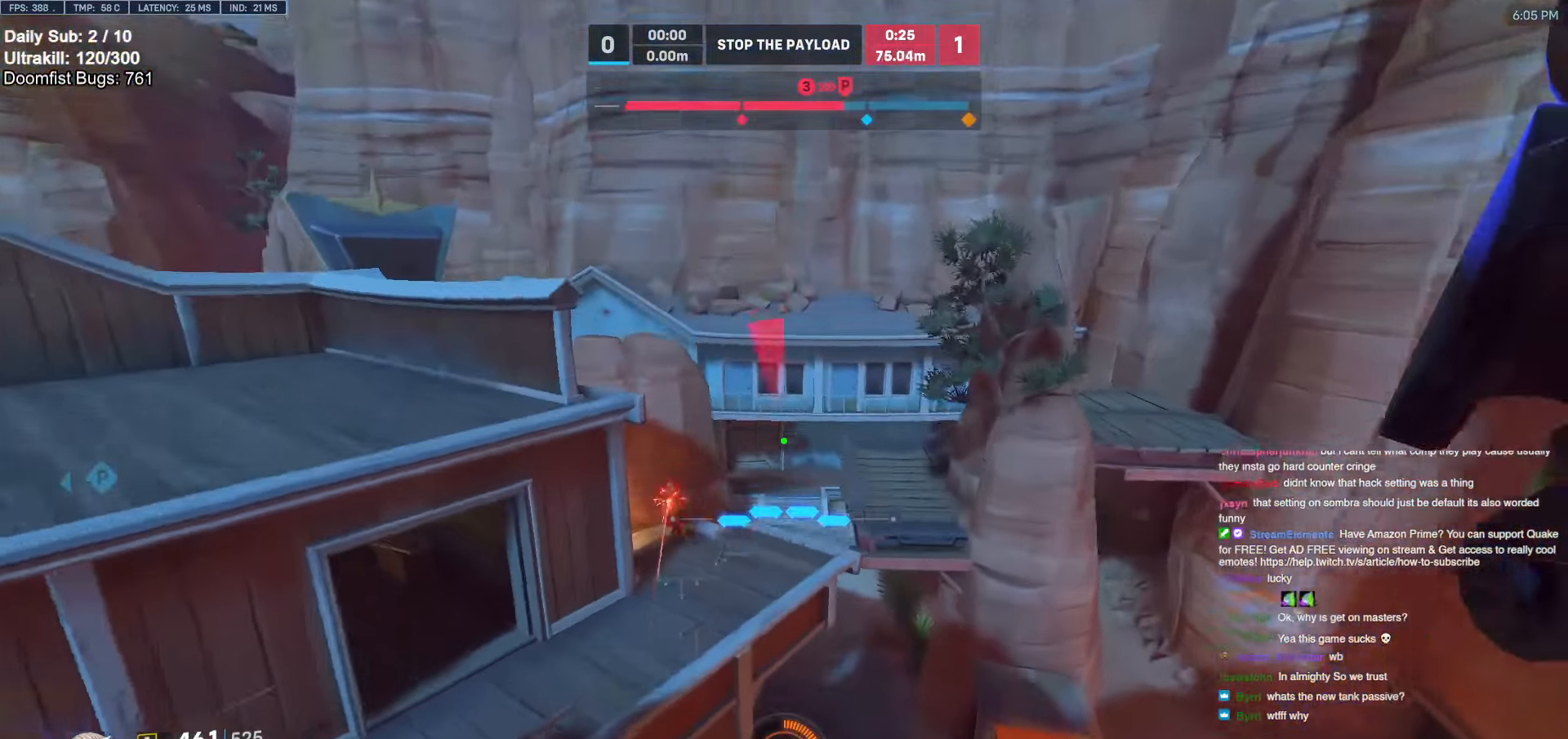
{"keys": ["d", "w"], "mouse": ["right"], "events": [[200, "d", "down"], [250, "mouse_right", "down"]]}
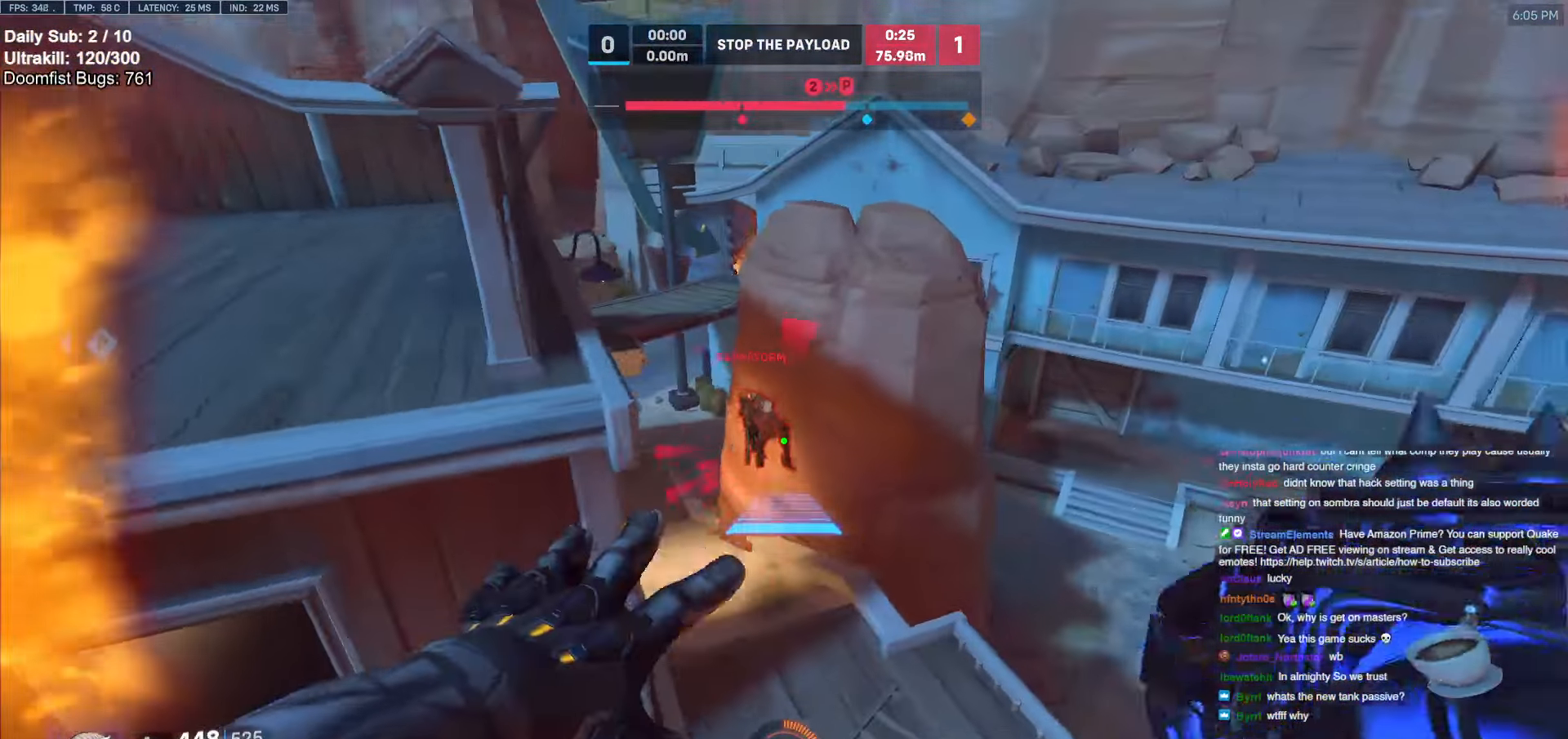
{"keys": ["w"], "mouse": [], "events": [[217, "d", "up"], [350, "mouse_right", "up"], [450, "space", "down"], [500, "space", "up"]]}
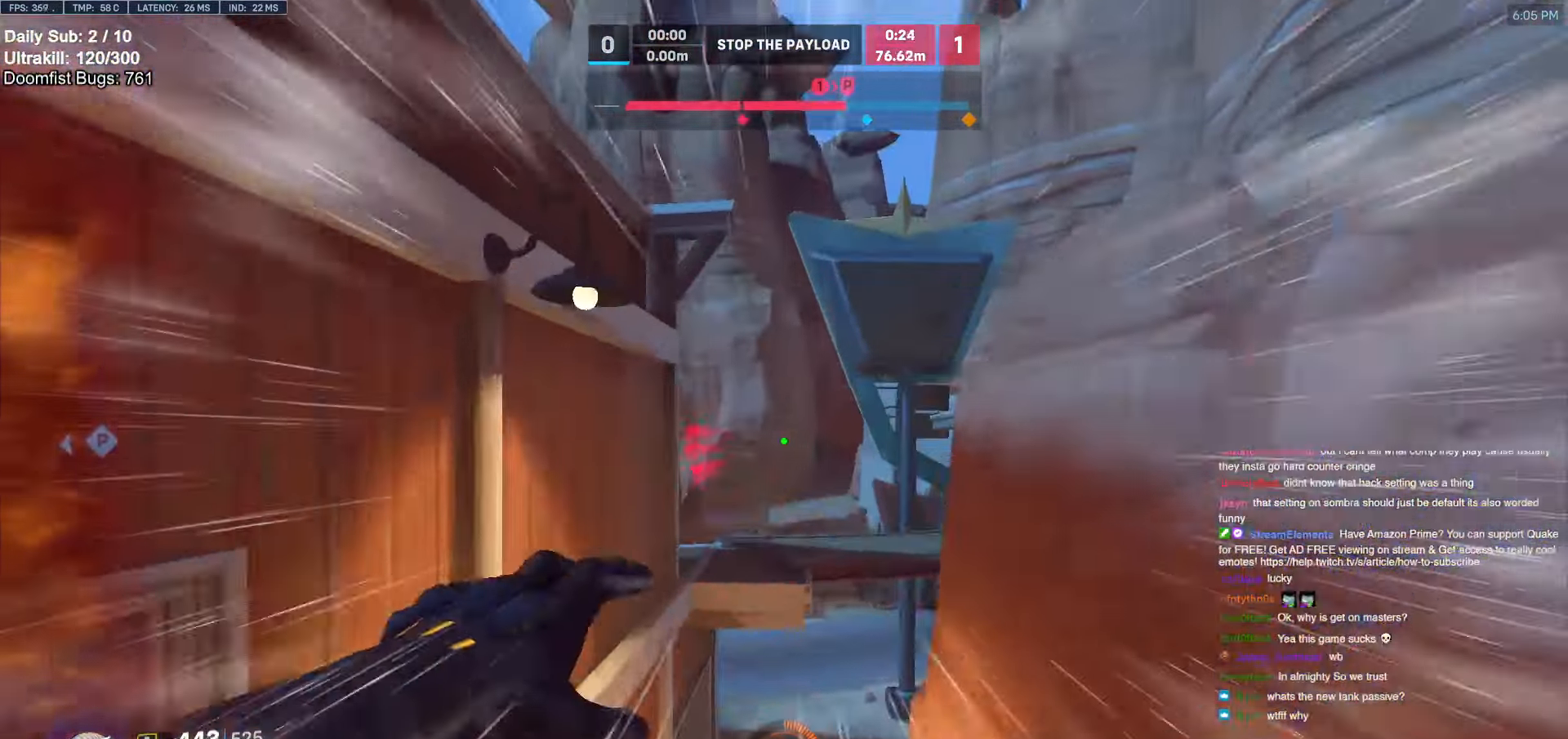
{"keys": ["d", "w"], "mouse": [], "events": [[133, "space", "down"], [133, "w", "up"], [183, "space", "up"], [233, "s", "down"], [317, "d", "down"], [367, "s", "up"], [467, "w", "down"]]}
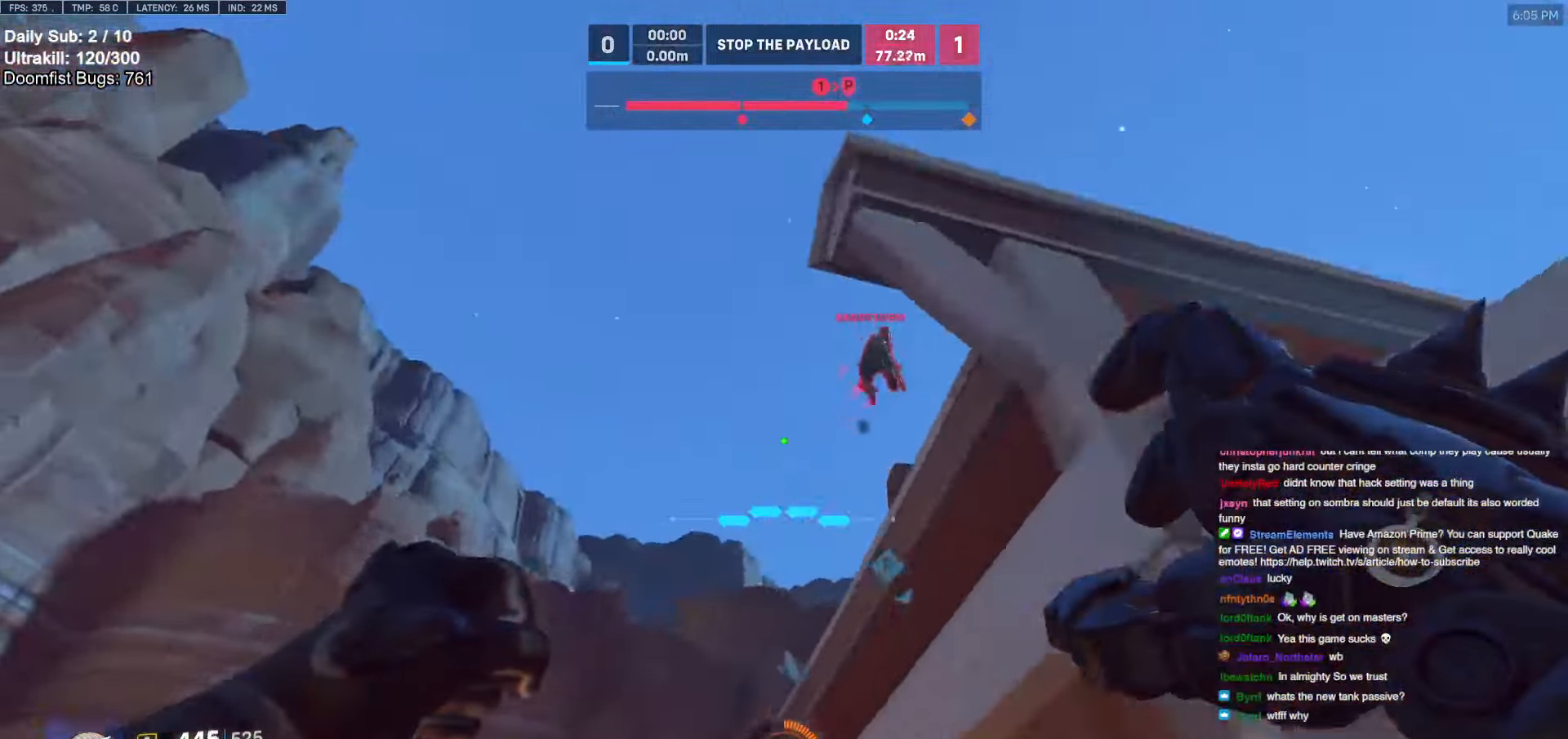
{"keys": ["w"], "mouse": [], "events": [[67, "mouse_left", "down"], [200, "mouse_left", "up"], [483, "d", "up"]]}
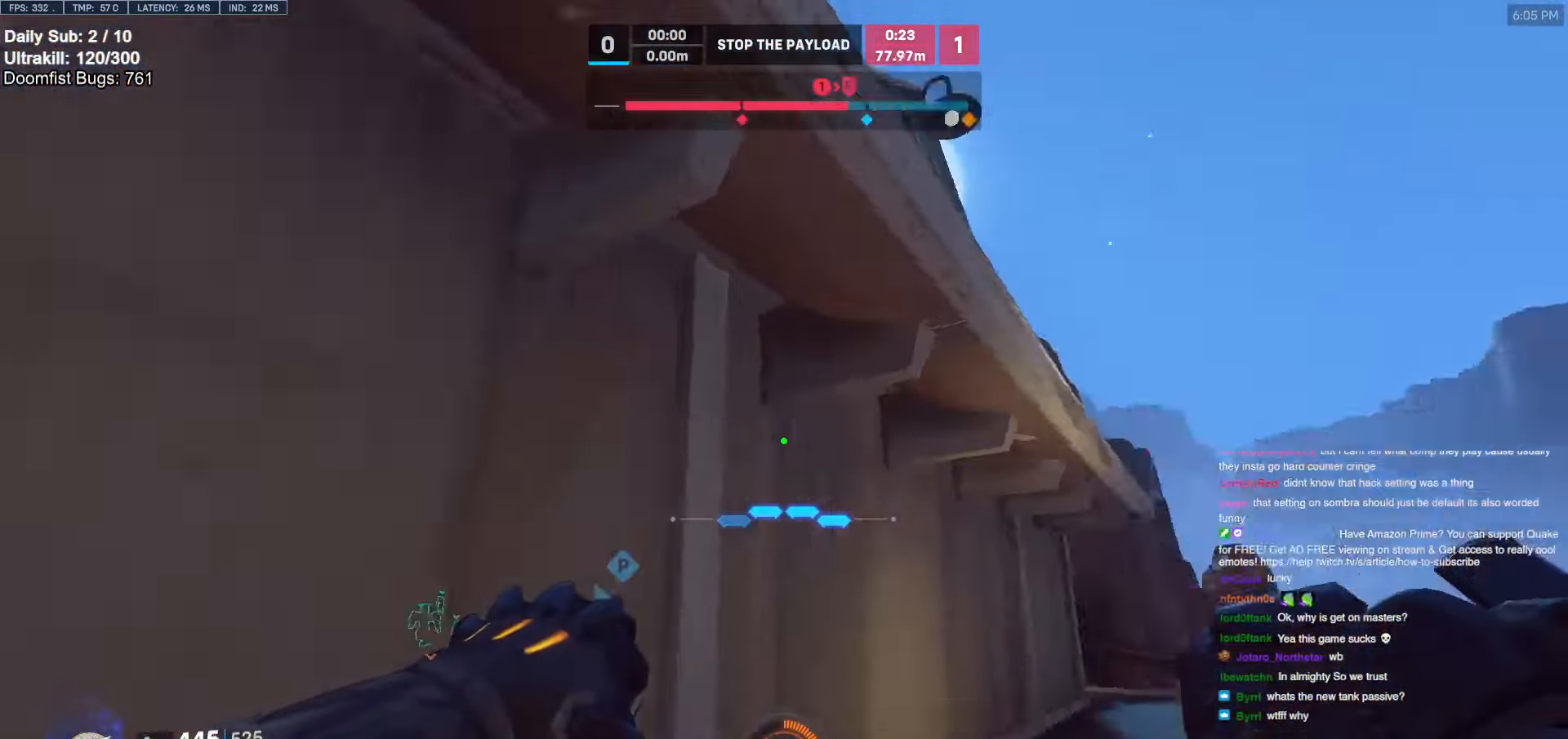
{"keys": ["w"], "mouse": [], "events": [[267, "space", "down"], [350, "space", "up"]]}
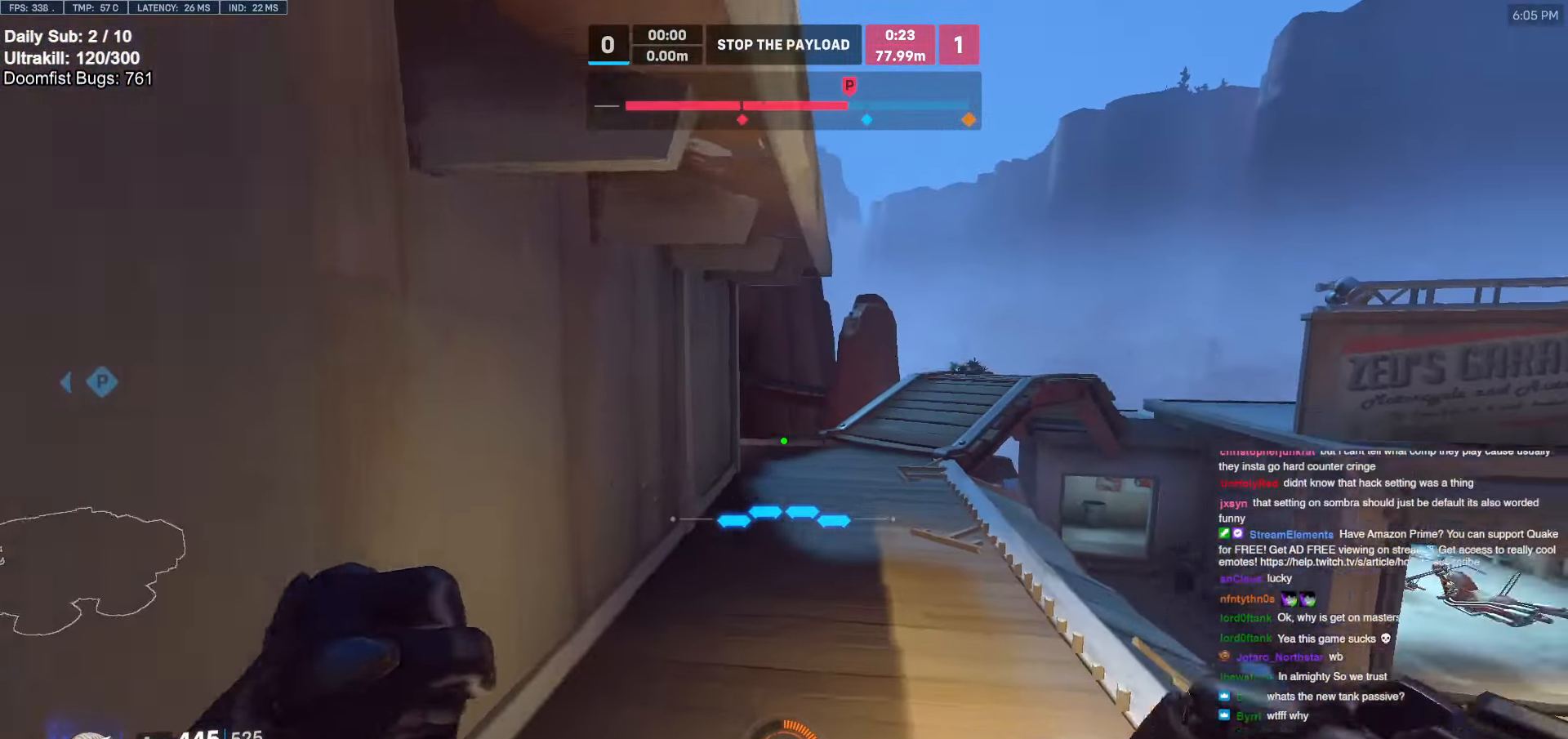
{"keys": ["w"], "mouse": [], "events": []}
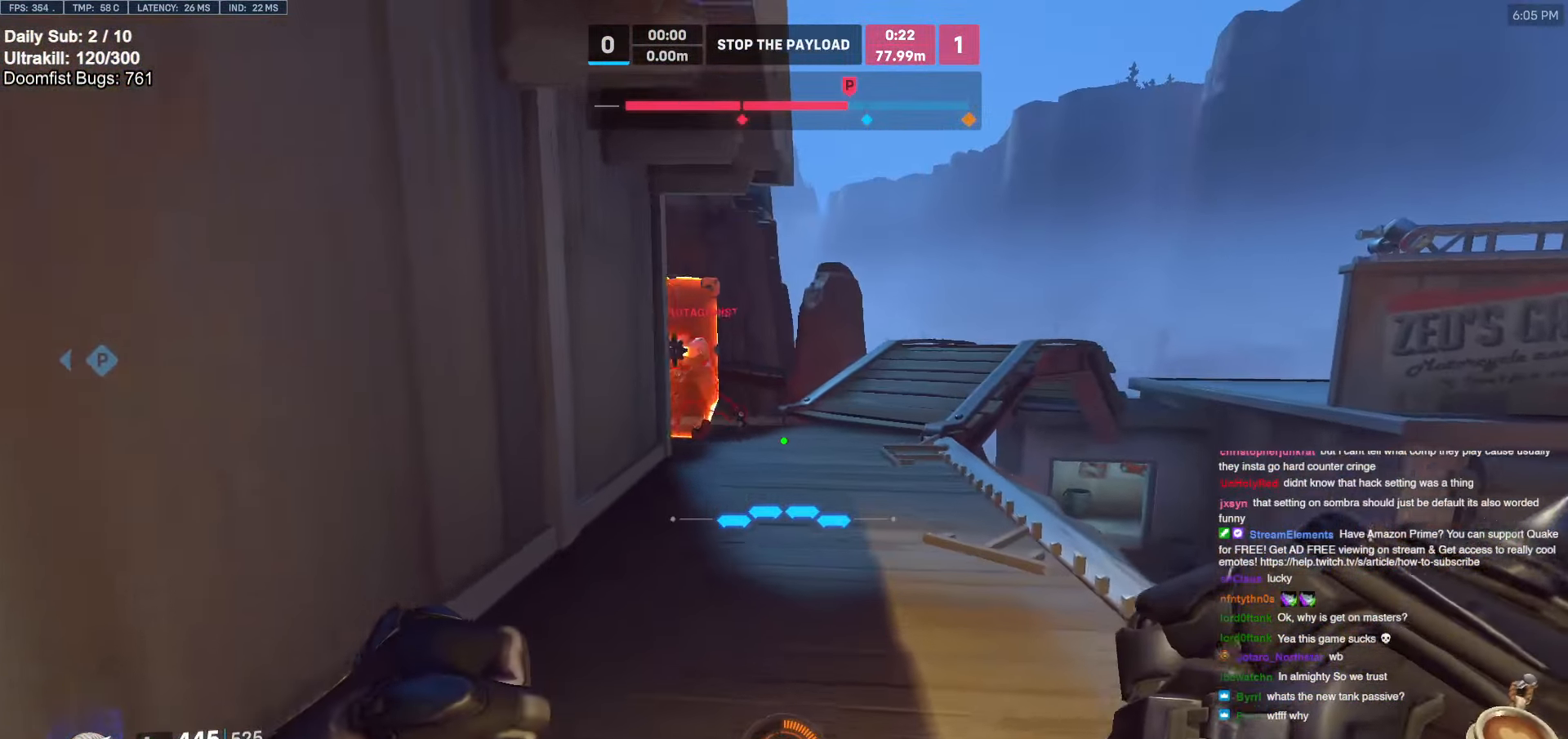
{"keys": ["d", "w"], "mouse": [], "events": [[333, "mouse_left", "down"], [433, "d", "down"], [483, "mouse_left", "up"]]}
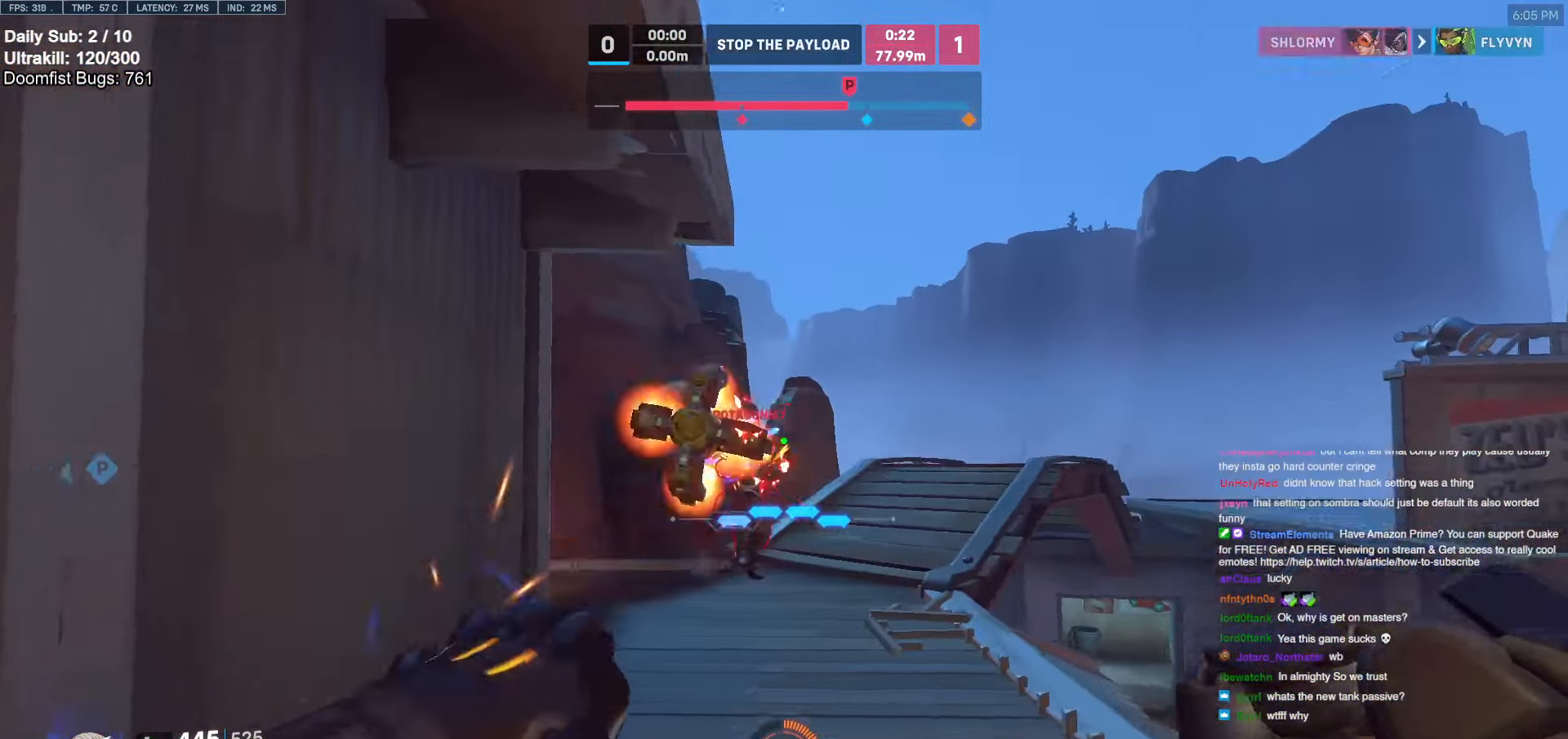
{"keys": ["w"], "mouse": [], "events": [[33, "shift", "down"], [67, "d", "up"], [117, "shift", "up"], [400, "shift", "down"], [500, "shift", "up"]]}